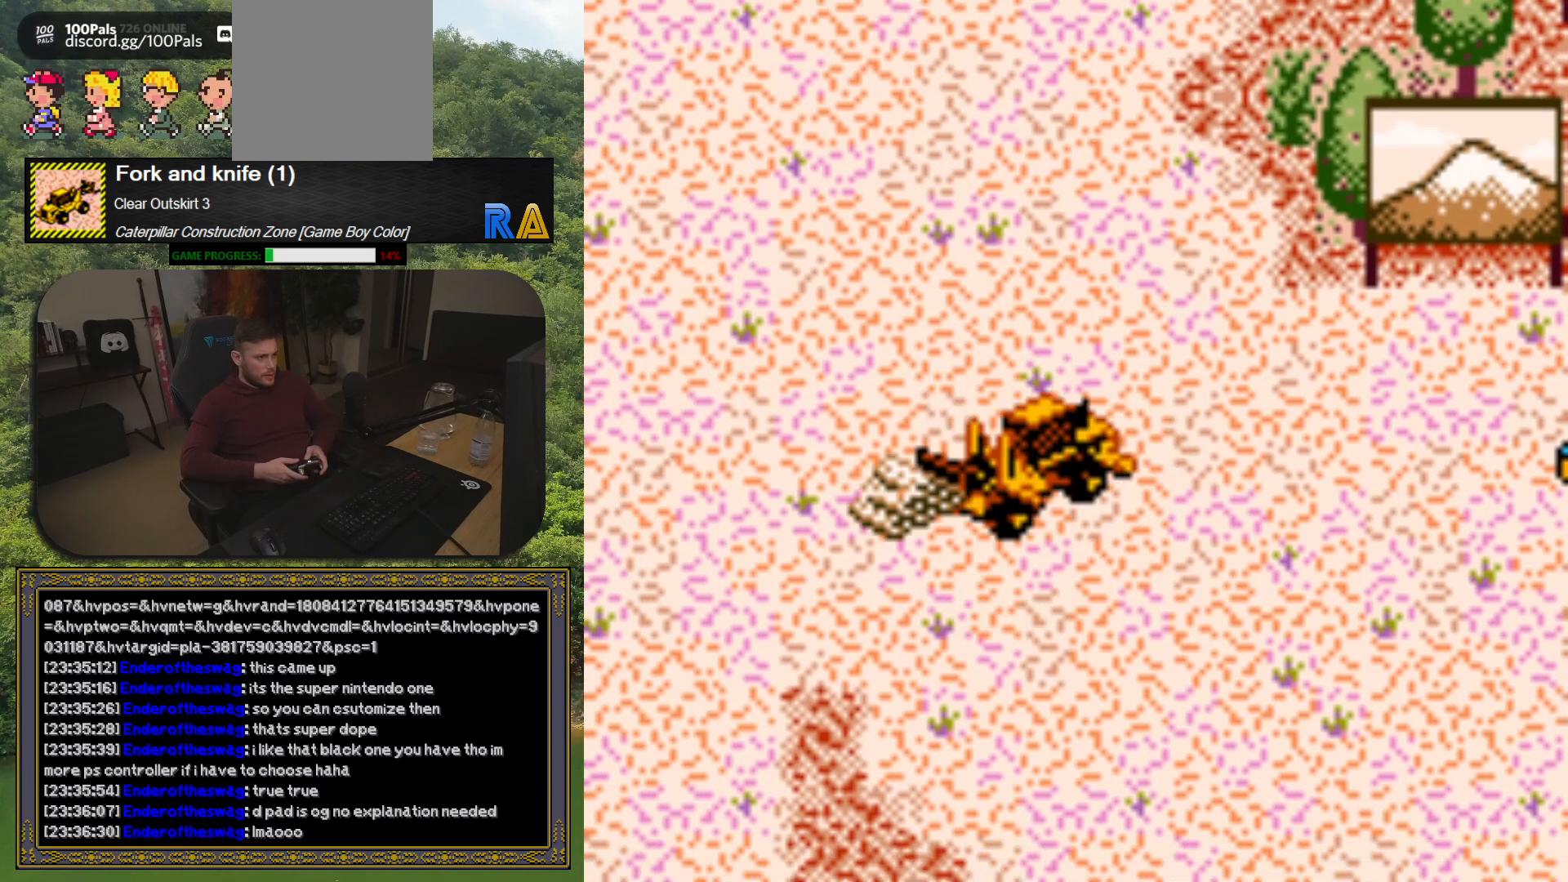
Gameplay with a controller (Xbox layout); each line is a JSON object with the inputs held at the frame after it. "button_events" lists button changes between this image and that frame as [ms after this image, input, new state], when the widget could be followed in between (sticks are given only as held states). Not read: L3 R3 left_stick right_stick.
{"buttons": ["DPAD_UP", "DPAD_LEFT"], "button_events": [[83, "DPAD_LEFT", "down"]]}
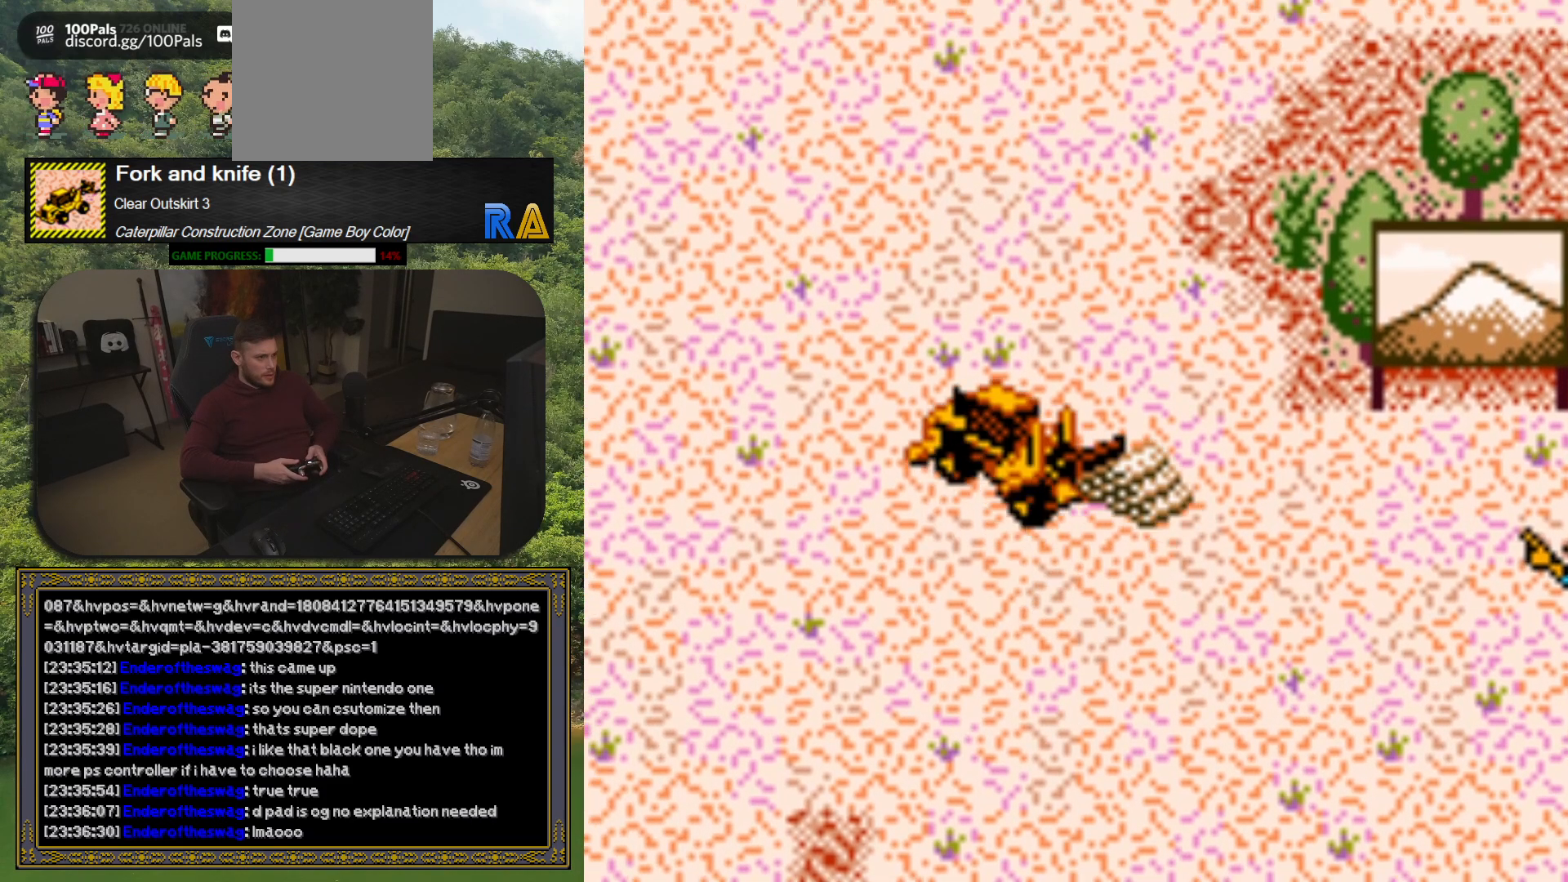
{"buttons": ["DPAD_LEFT"], "button_events": [[467, "DPAD_UP", "up"]]}
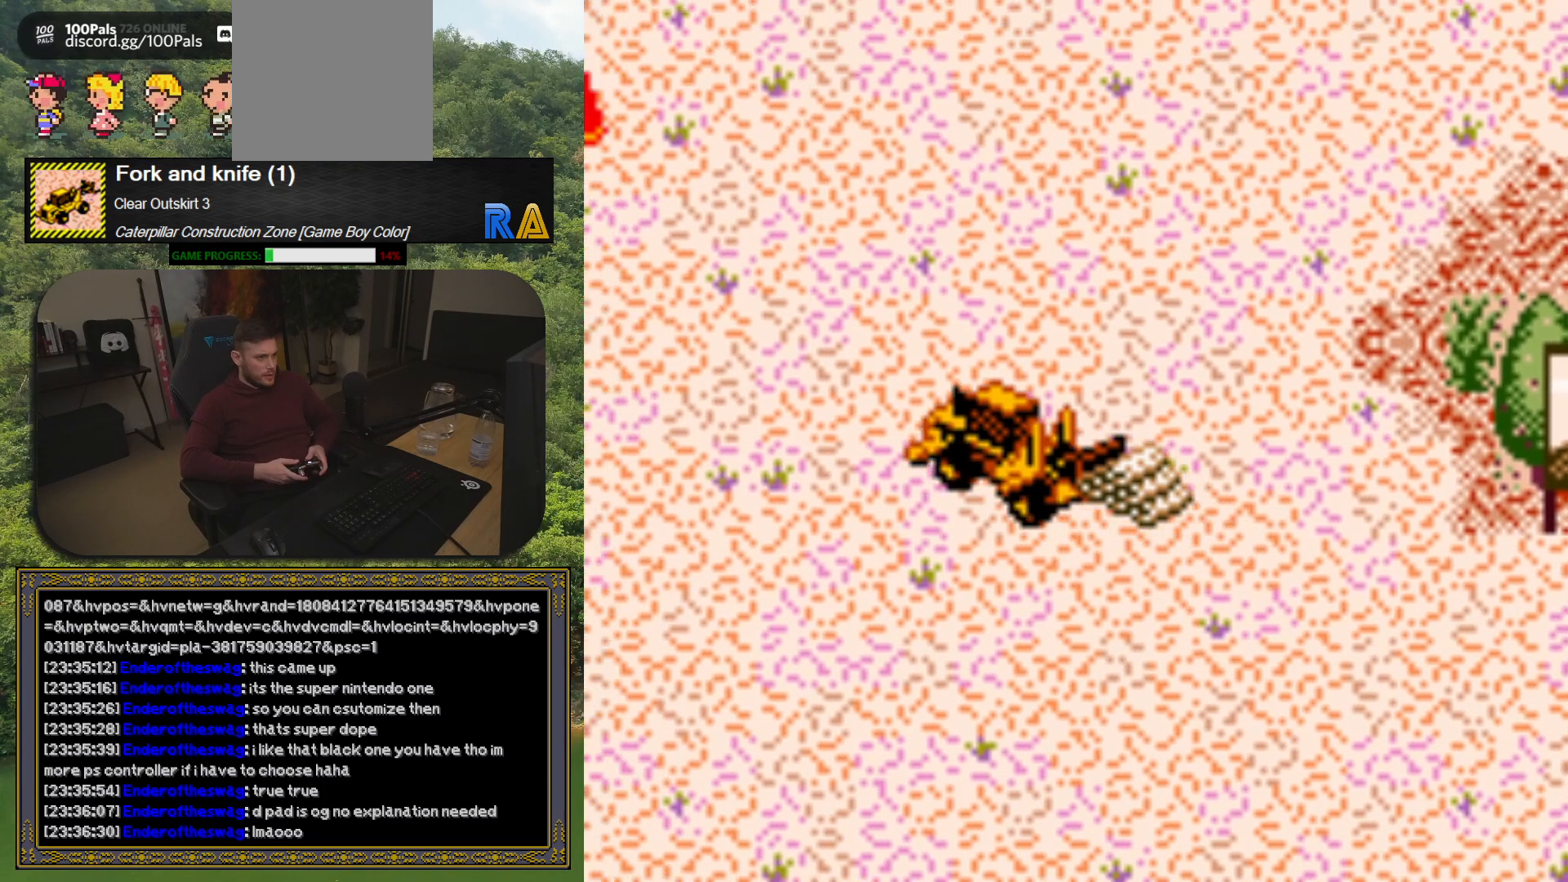
{"buttons": ["DPAD_DOWN"], "button_events": [[50, "DPAD_DOWN", "down"], [483, "DPAD_LEFT", "up"]]}
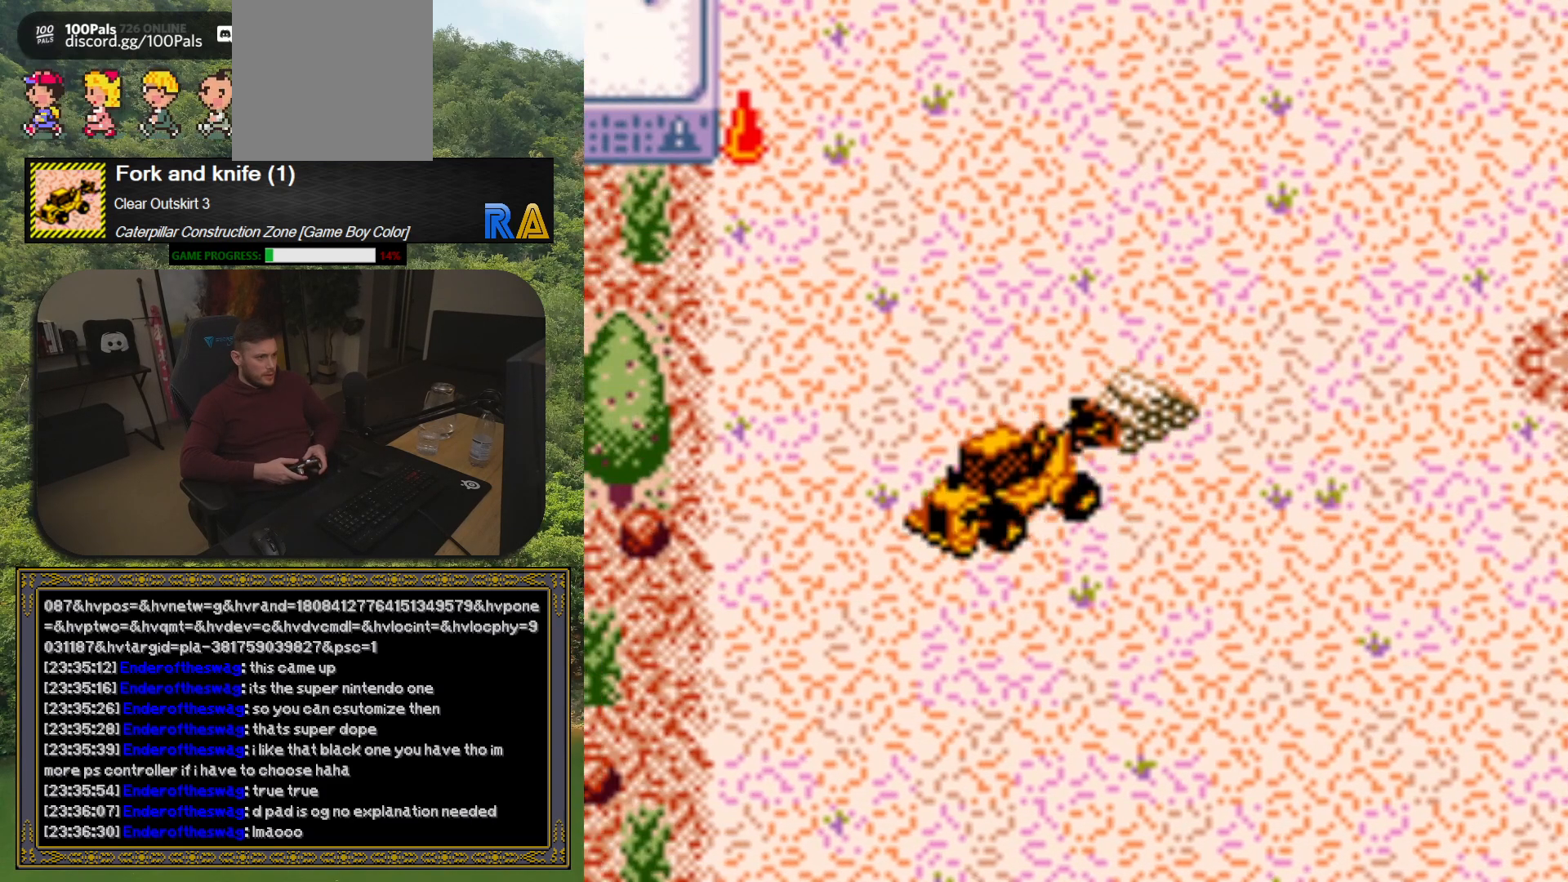
{"buttons": ["DPAD_RIGHT"], "button_events": [[217, "DPAD_RIGHT", "down"], [400, "DPAD_DOWN", "up"]]}
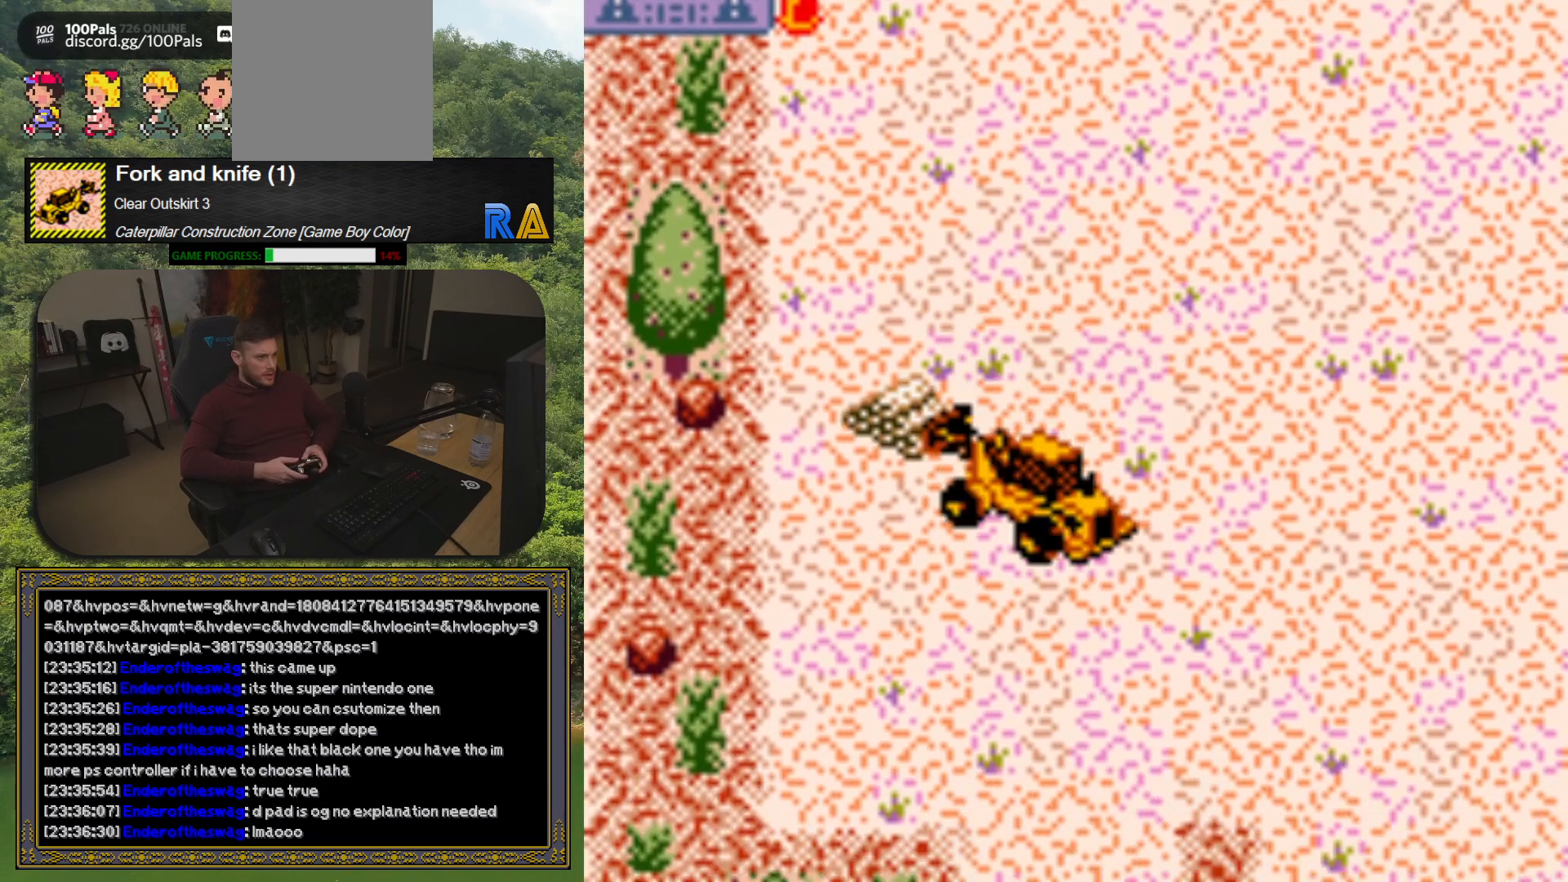
{"buttons": ["DPAD_UP", "DPAD_LEFT"], "button_events": [[33, "DPAD_UP", "down"], [100, "DPAD_RIGHT", "up"], [350, "DPAD_LEFT", "down"]]}
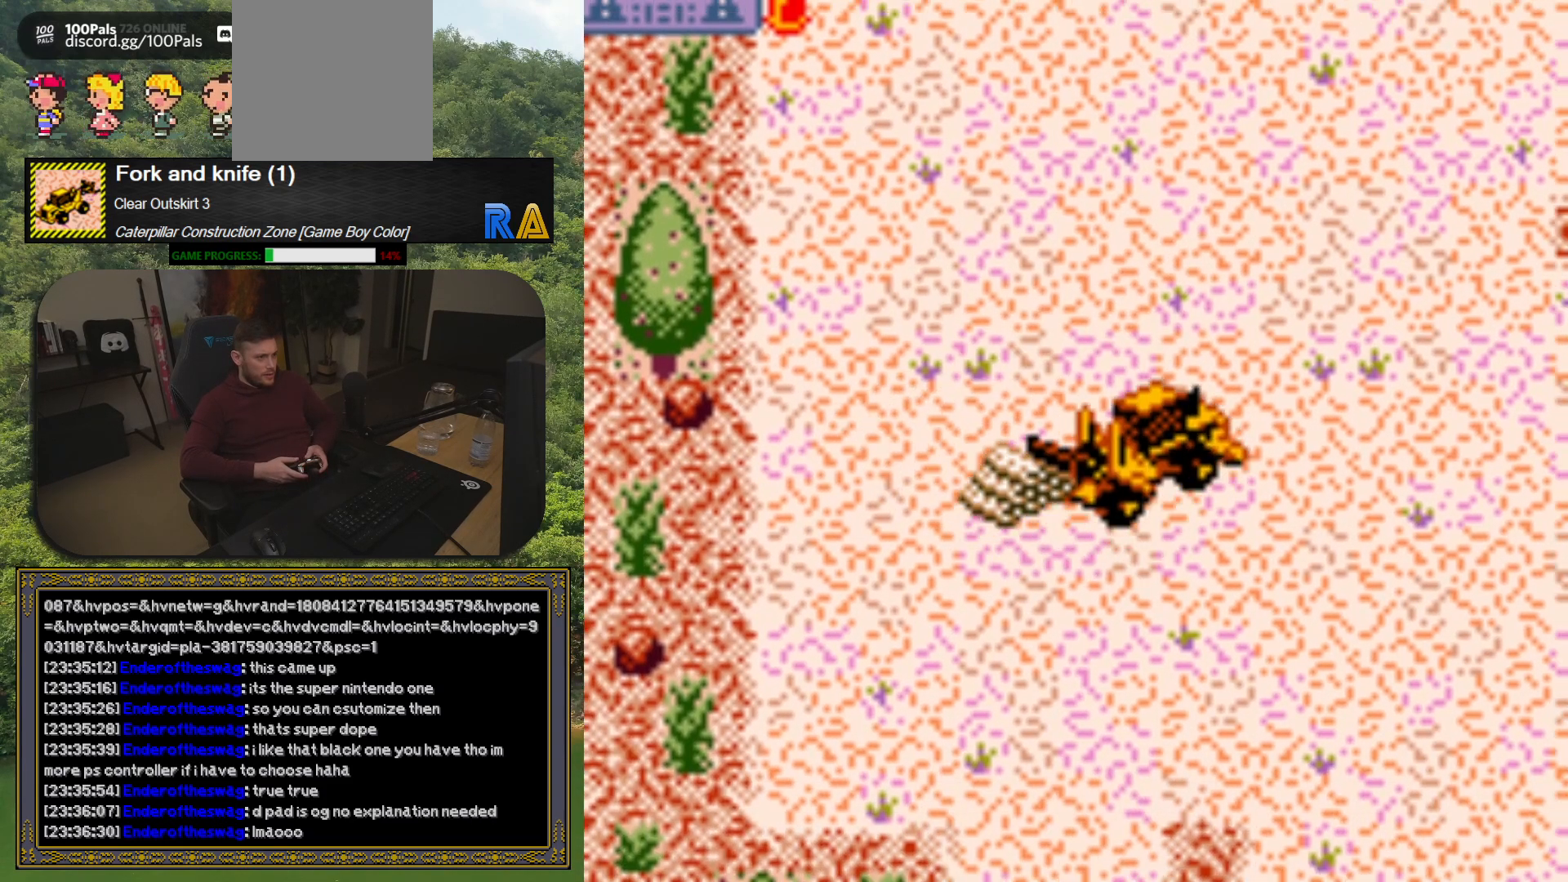
{"buttons": ["DPAD_RIGHT"], "button_events": [[233, "DPAD_LEFT", "up"], [250, "DPAD_UP", "up"], [300, "DPAD_RIGHT", "down"]]}
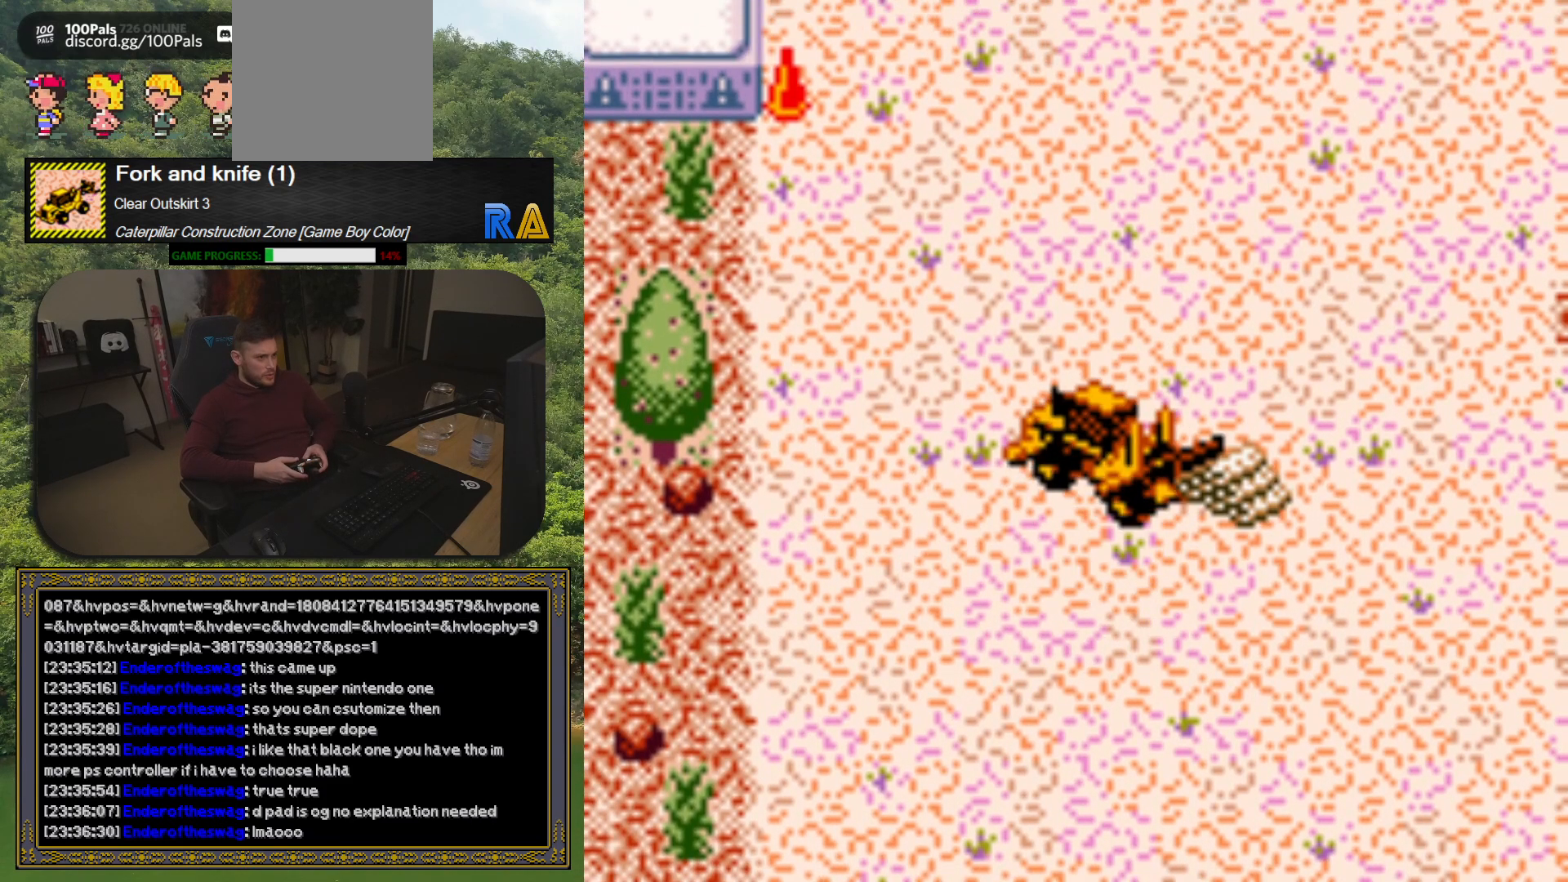
{"buttons": ["DPAD_DOWN", "DPAD_LEFT"], "button_events": [[100, "DPAD_DOWN", "down"], [200, "DPAD_RIGHT", "up"], [483, "DPAD_LEFT", "down"]]}
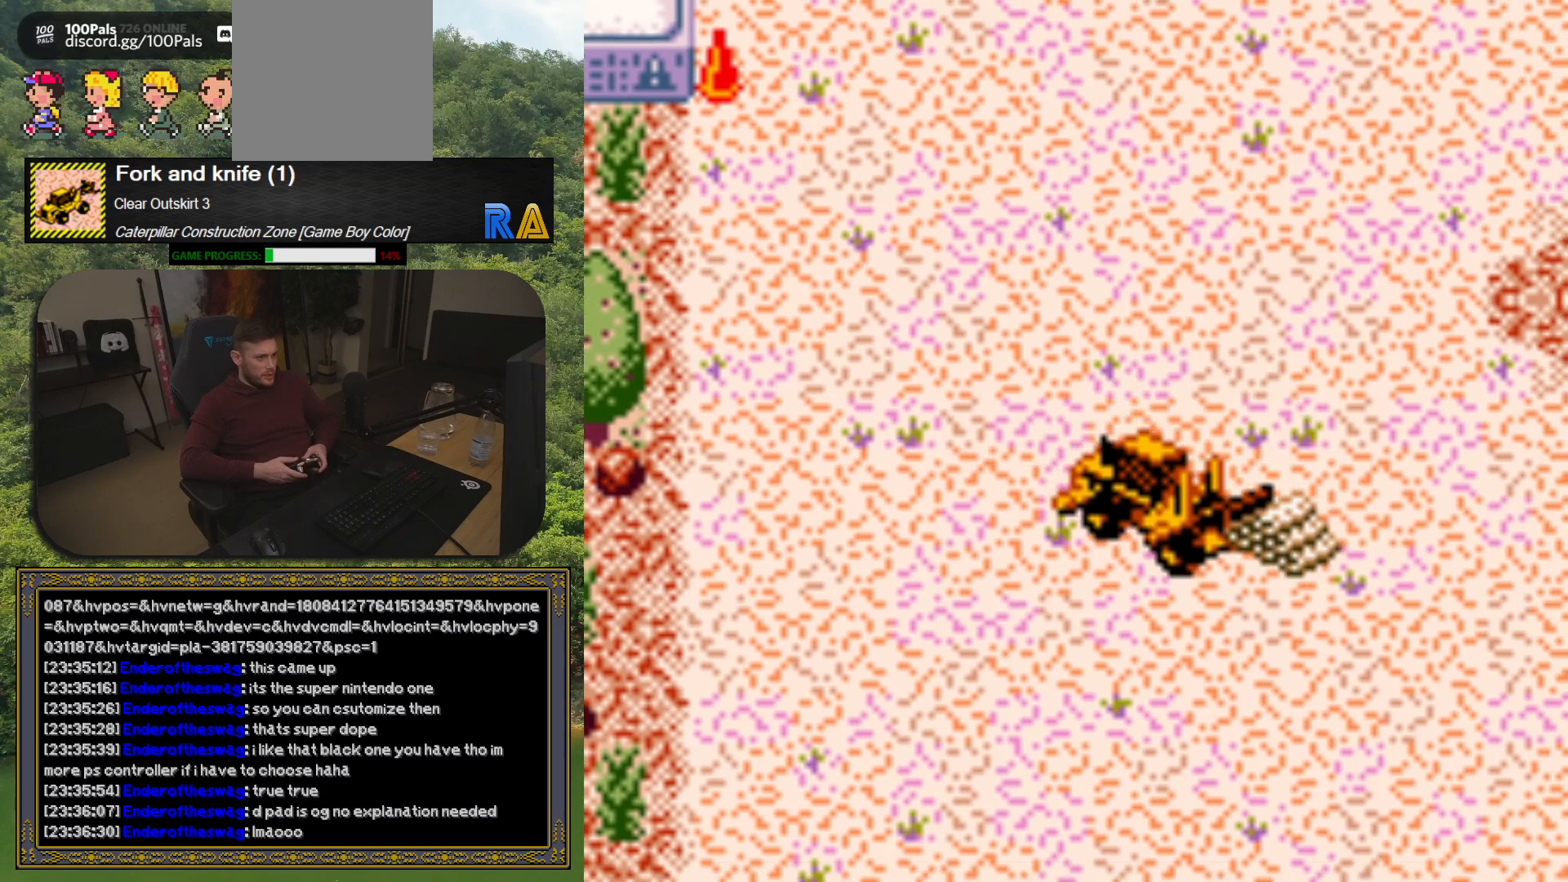
{"buttons": ["DPAD_UP", "DPAD_LEFT"], "button_events": [[50, "DPAD_DOWN", "up"], [200, "DPAD_UP", "down"]]}
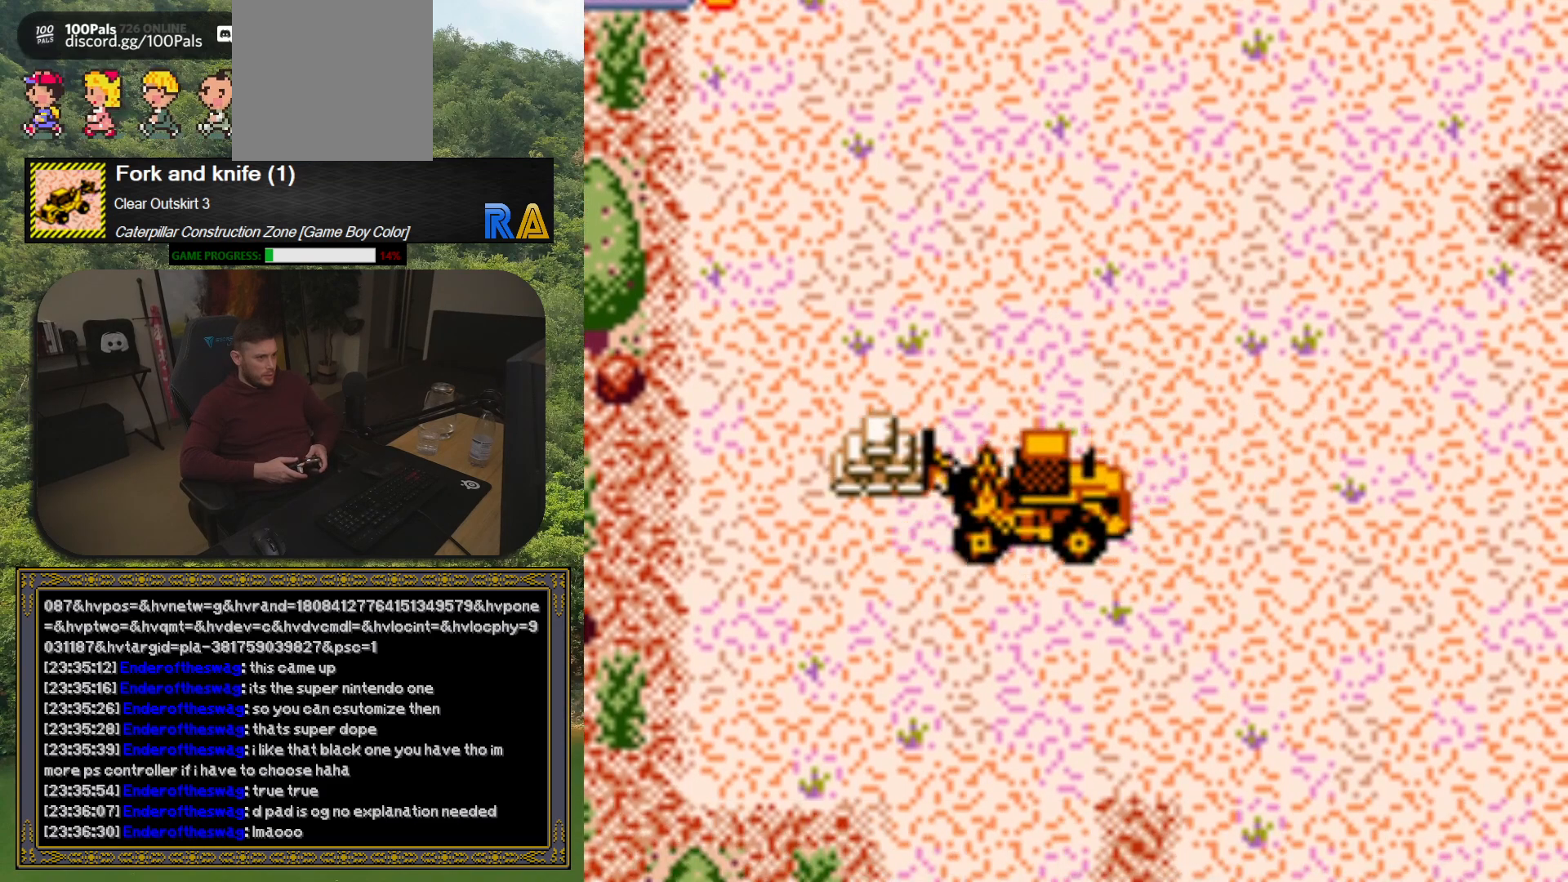
{"buttons": ["DPAD_UP"], "button_events": [[150, "DPAD_LEFT", "up"], [233, "DPAD_LEFT", "down"], [283, "DPAD_LEFT", "up"]]}
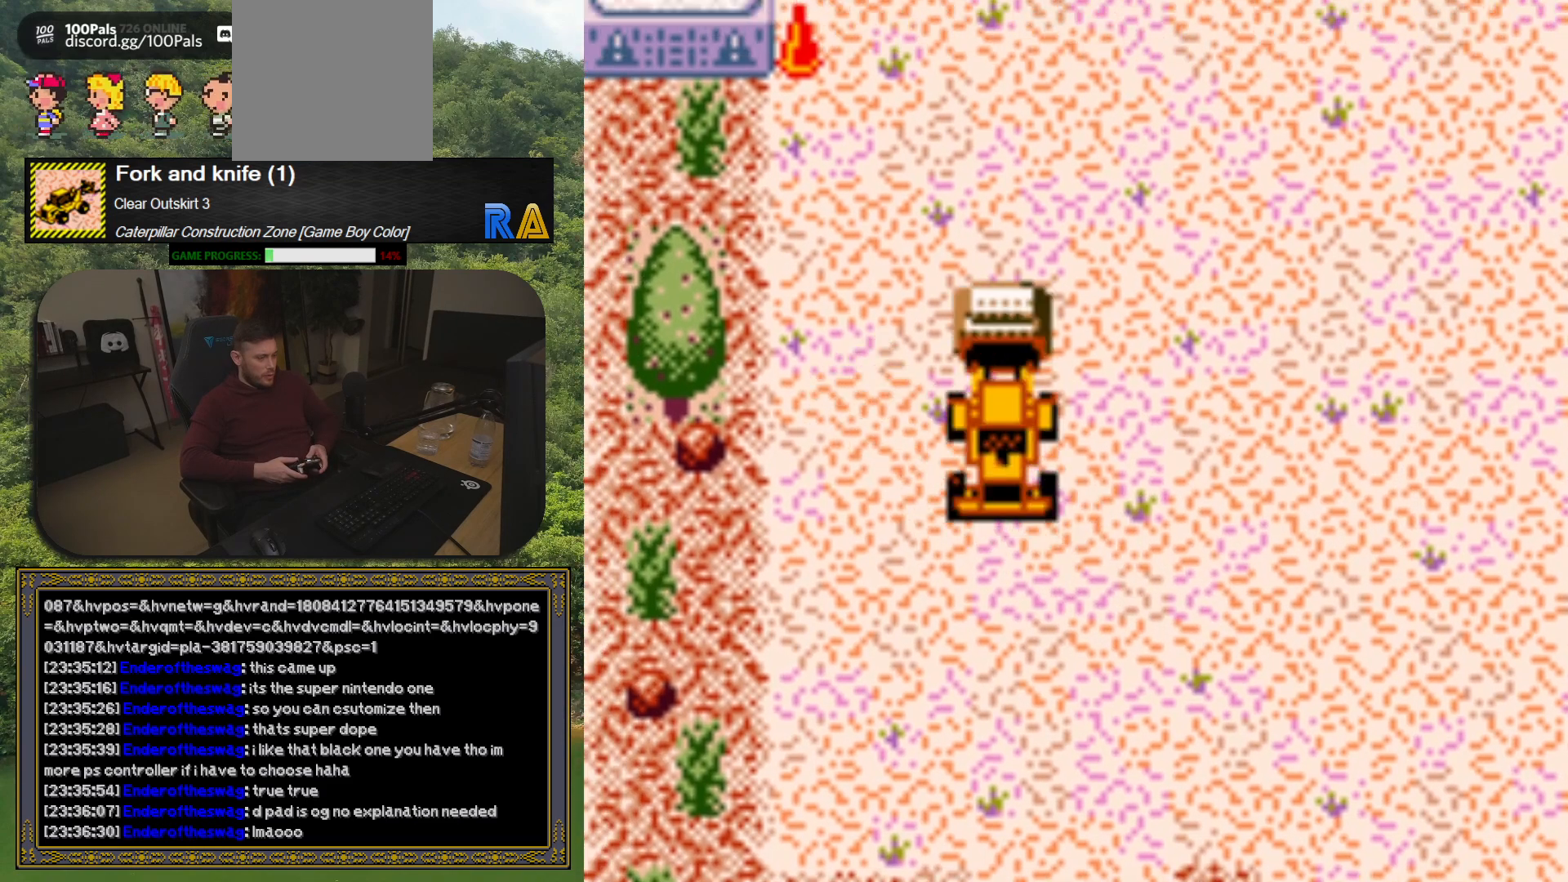
{"buttons": ["DPAD_UP"], "button_events": []}
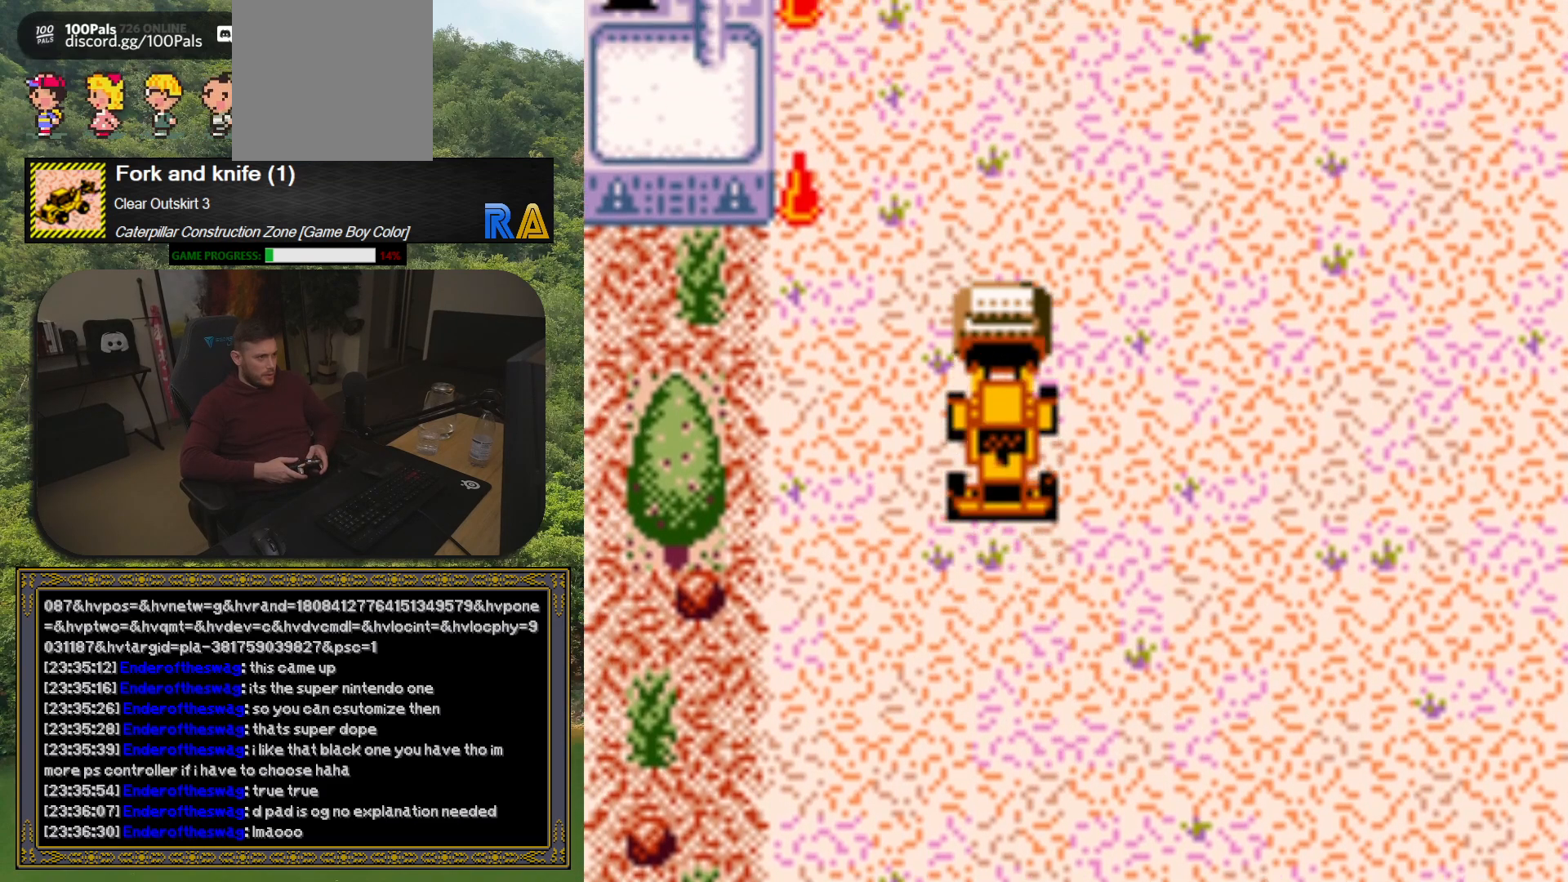
{"buttons": ["DPAD_UP"], "button_events": []}
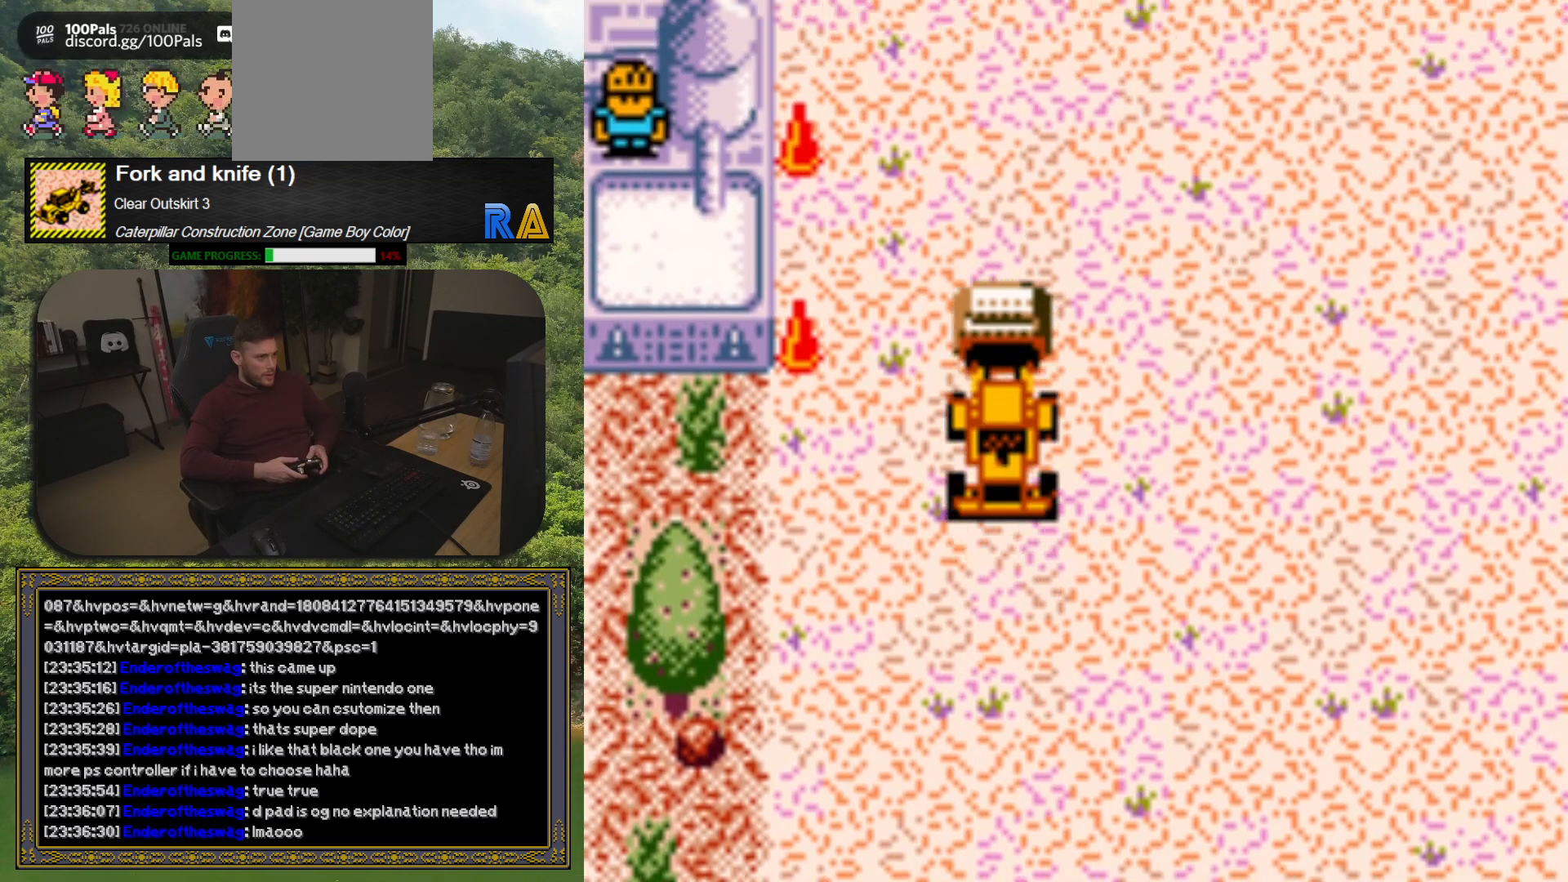
{"buttons": ["DPAD_LEFT"], "button_events": [[217, "DPAD_LEFT", "down"], [500, "DPAD_UP", "up"]]}
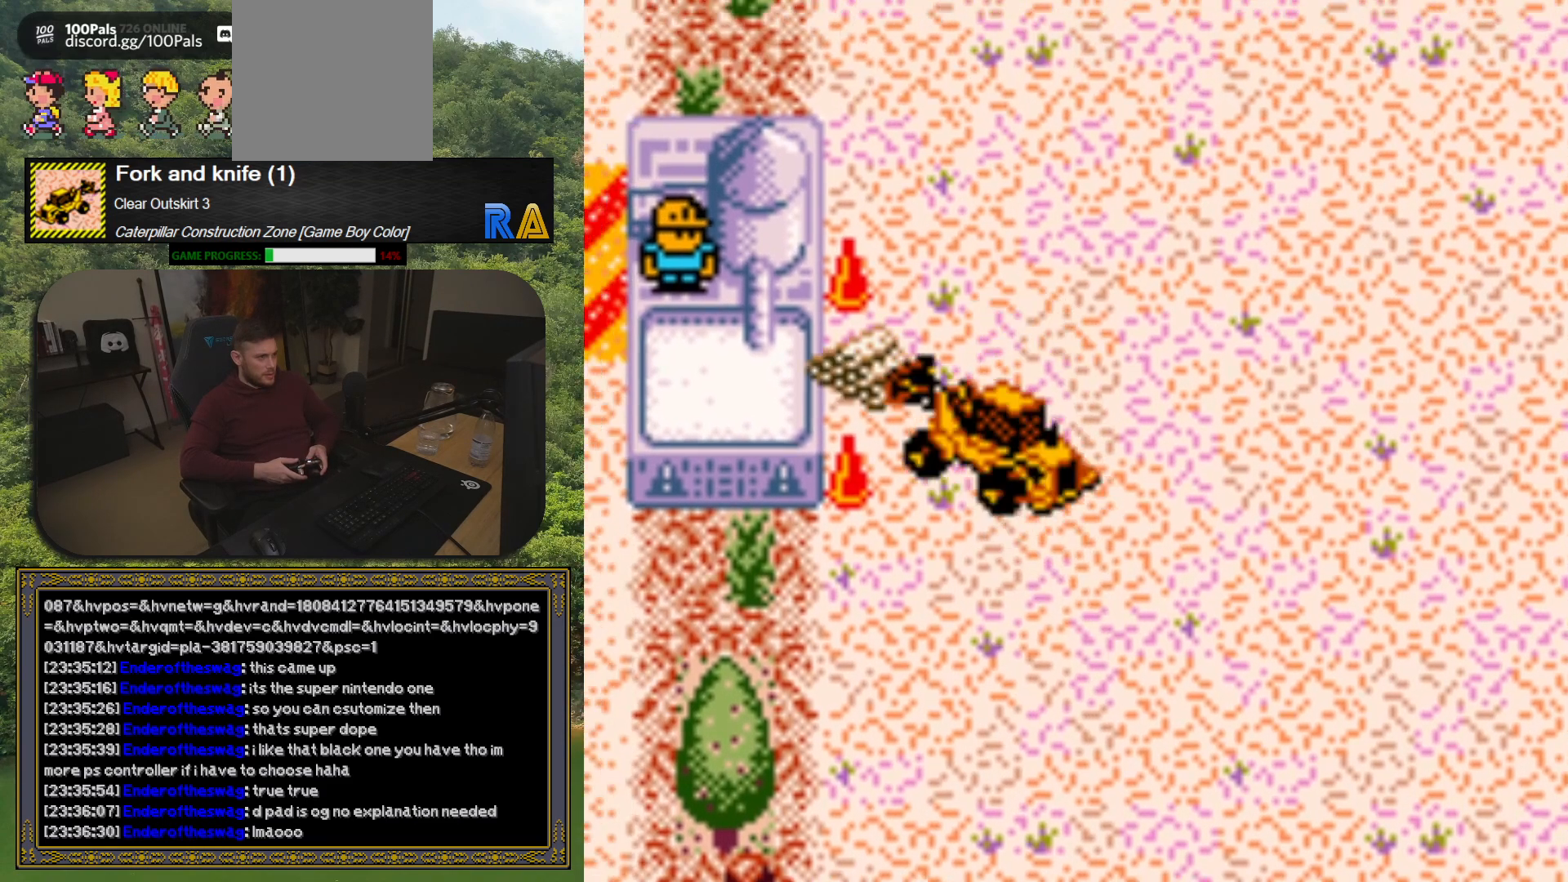
{"buttons": ["DPAD_LEFT"], "button_events": []}
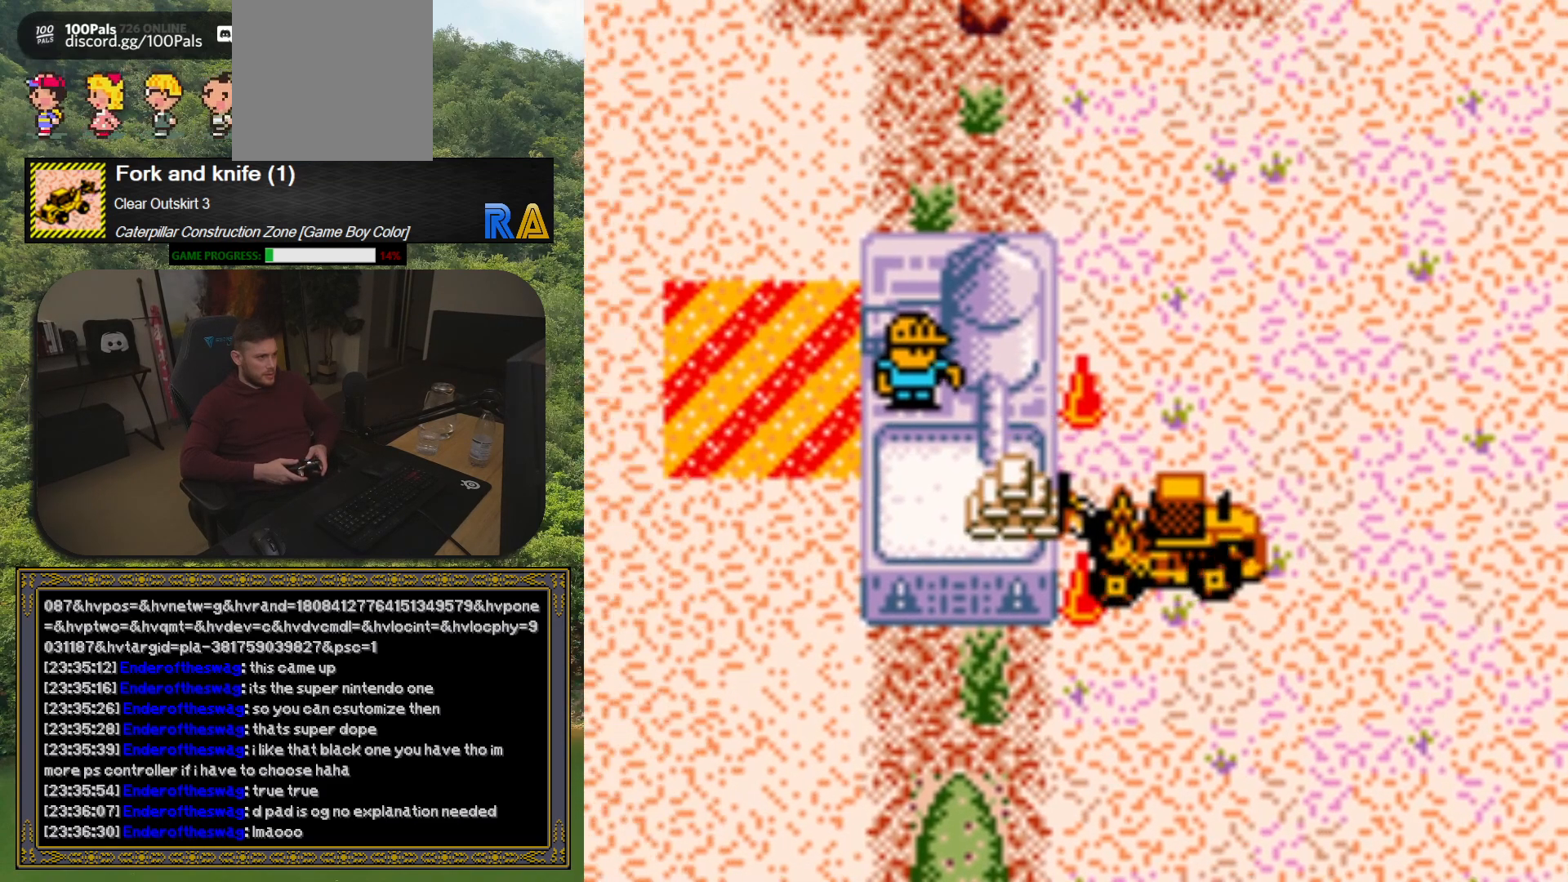
{"buttons": [], "button_events": [[67, "DPAD_LEFT", "up"], [183, "A", "down"], [300, "A", "up"]]}
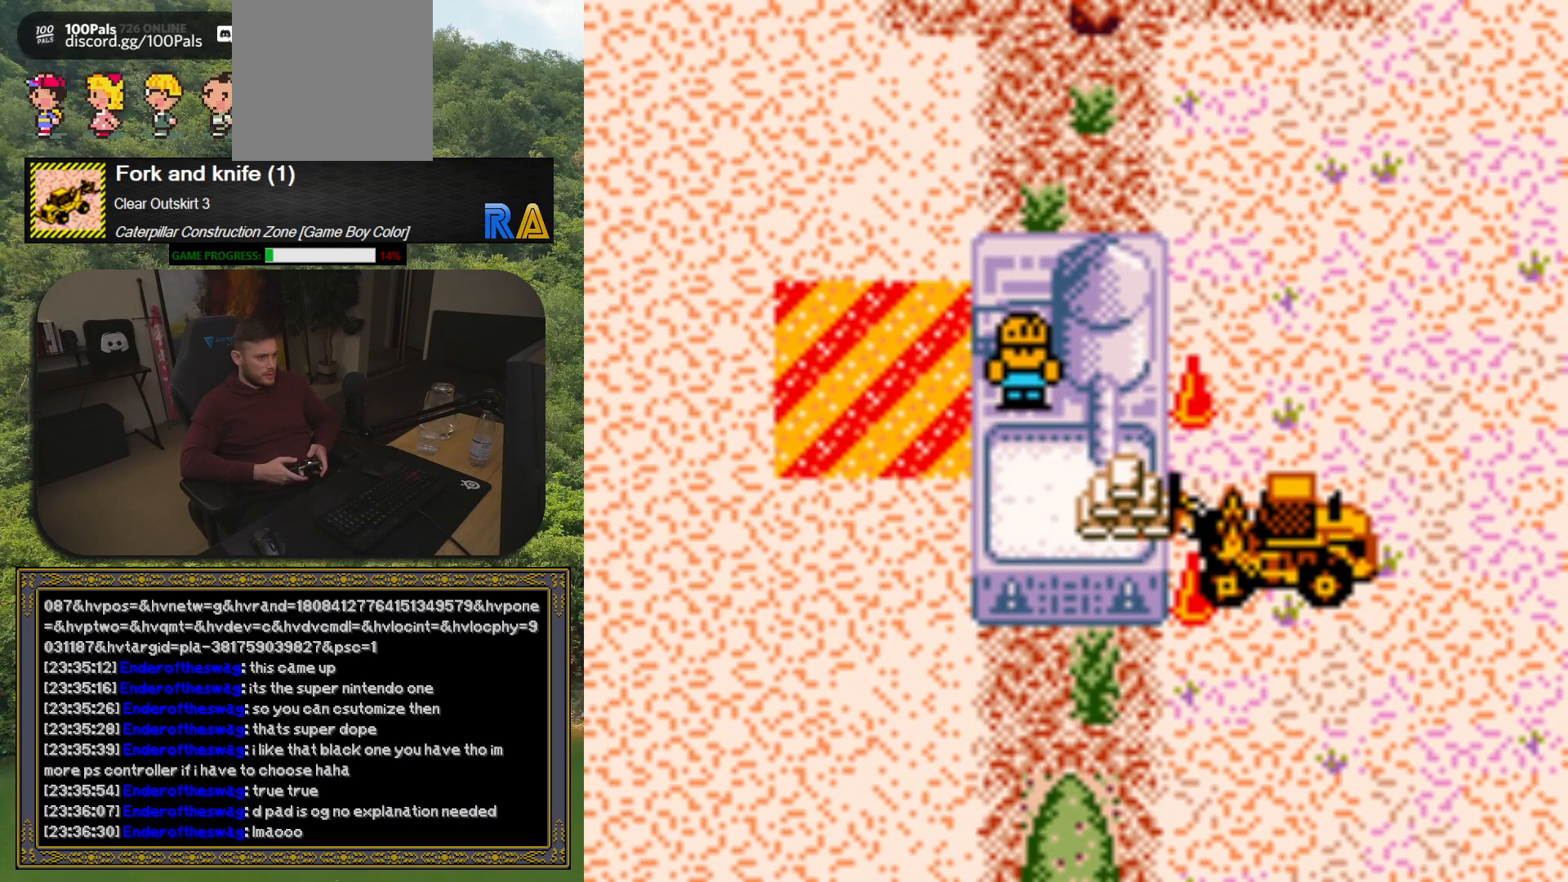
{"buttons": [], "button_events": []}
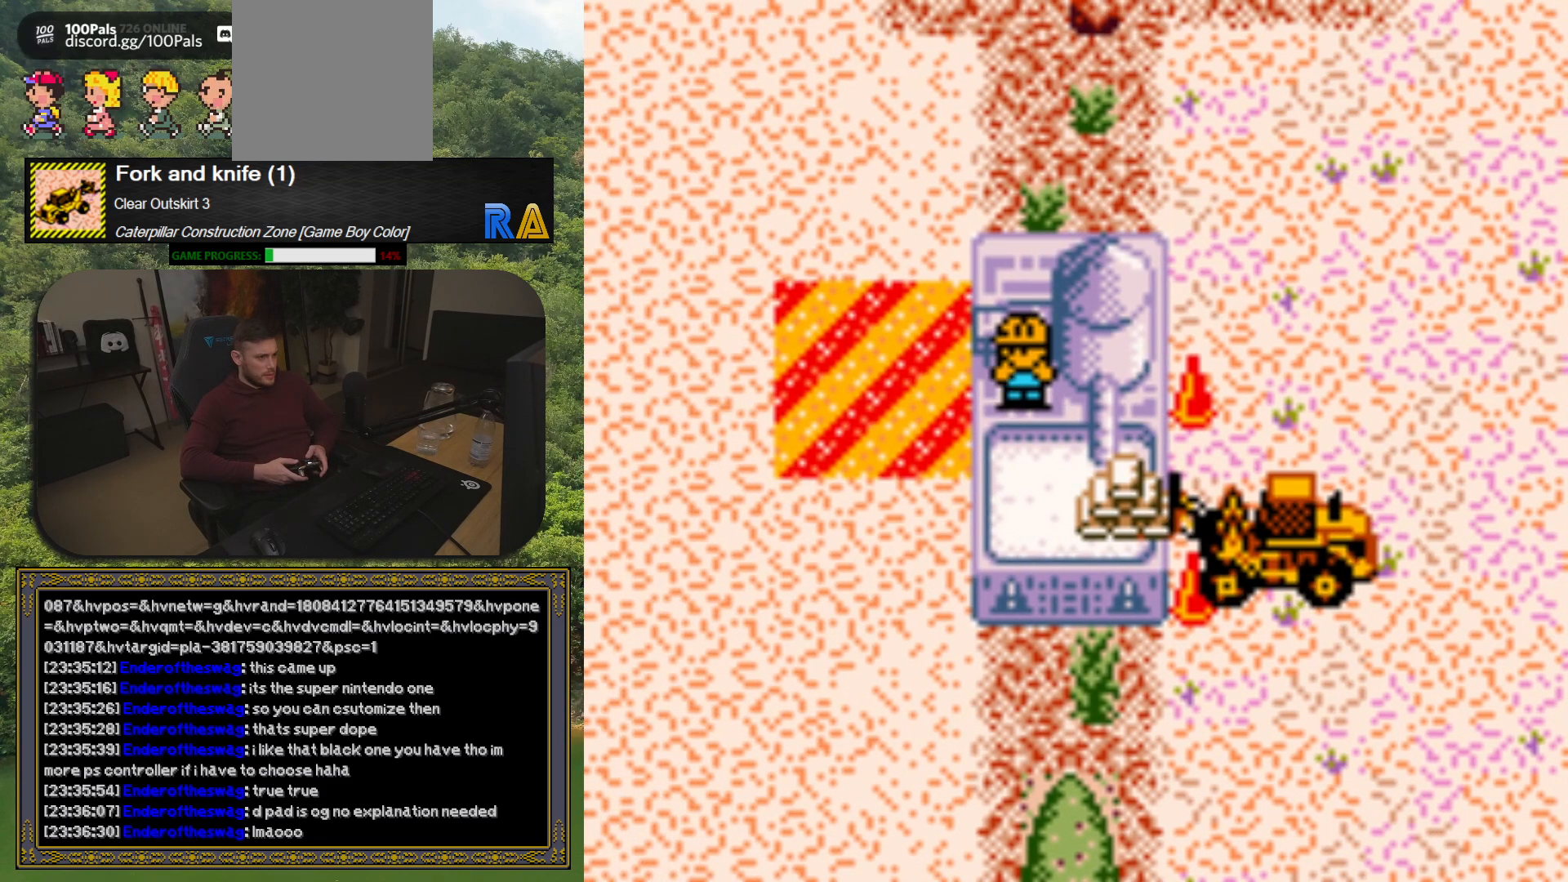
{"buttons": ["DPAD_LEFT"], "button_events": [[300, "DPAD_UP", "down"], [433, "DPAD_LEFT", "down"], [483, "DPAD_UP", "up"]]}
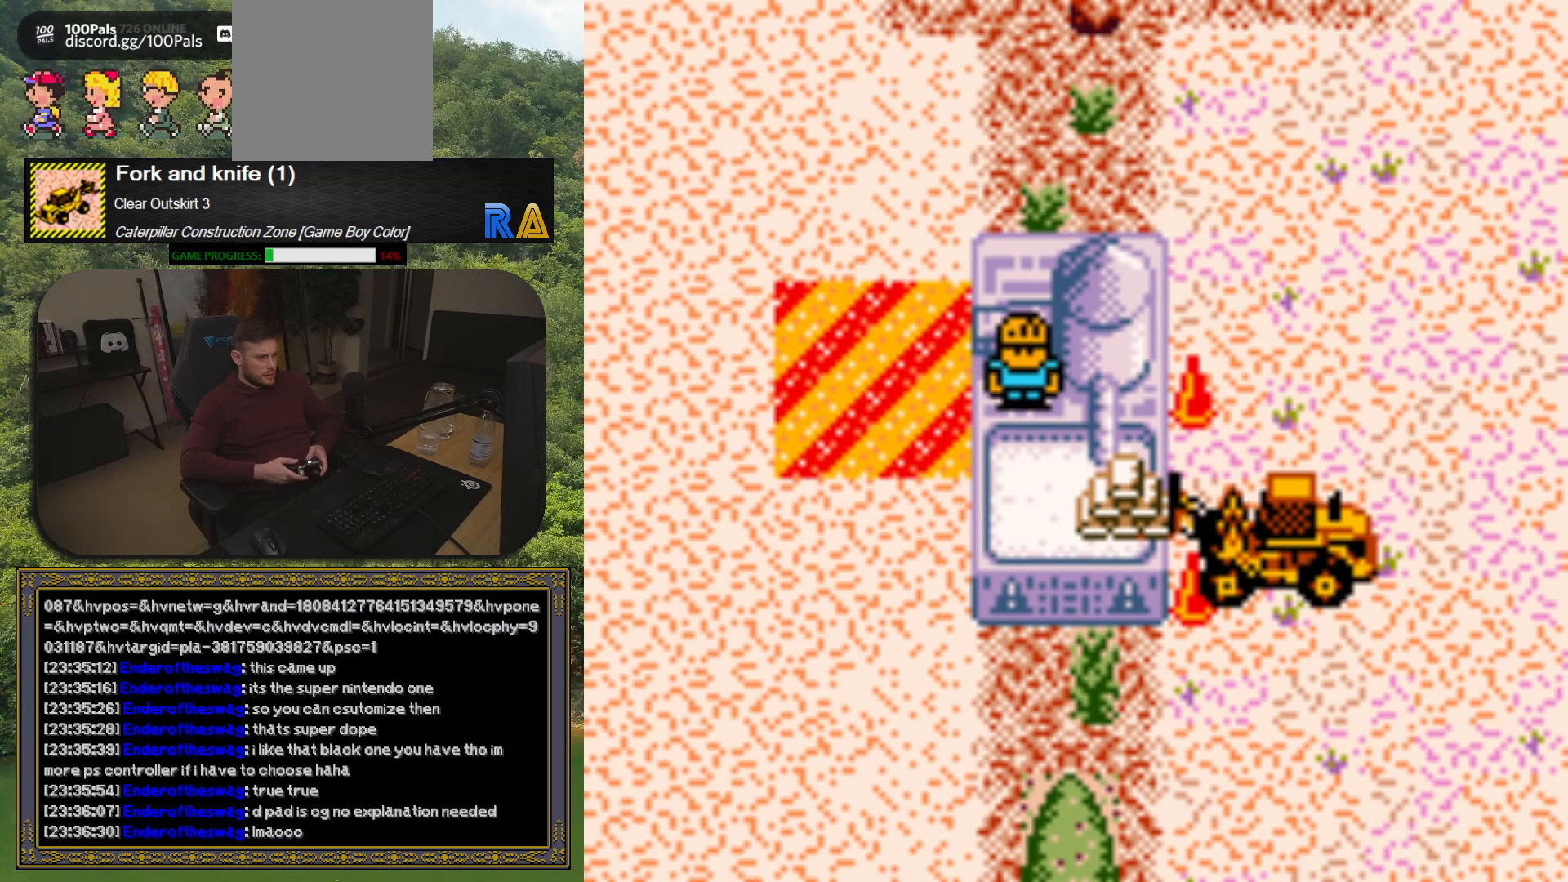
{"buttons": [], "button_events": [[167, "DPAD_LEFT", "up"]]}
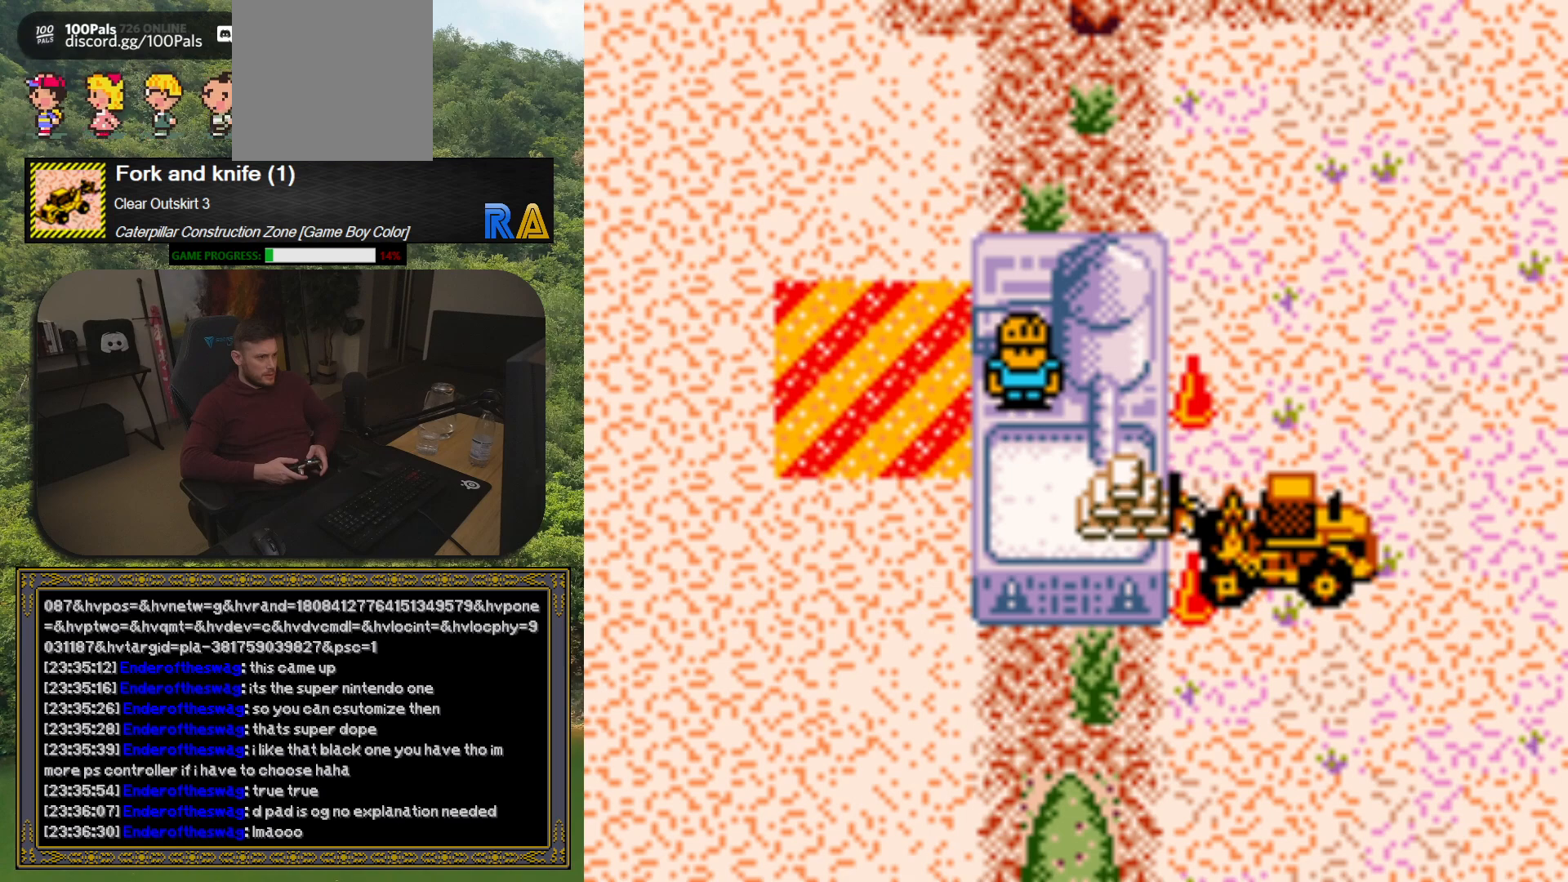
{"buttons": [], "button_events": [[17, "DPAD_UP", "down"], [500, "DPAD_UP", "up"]]}
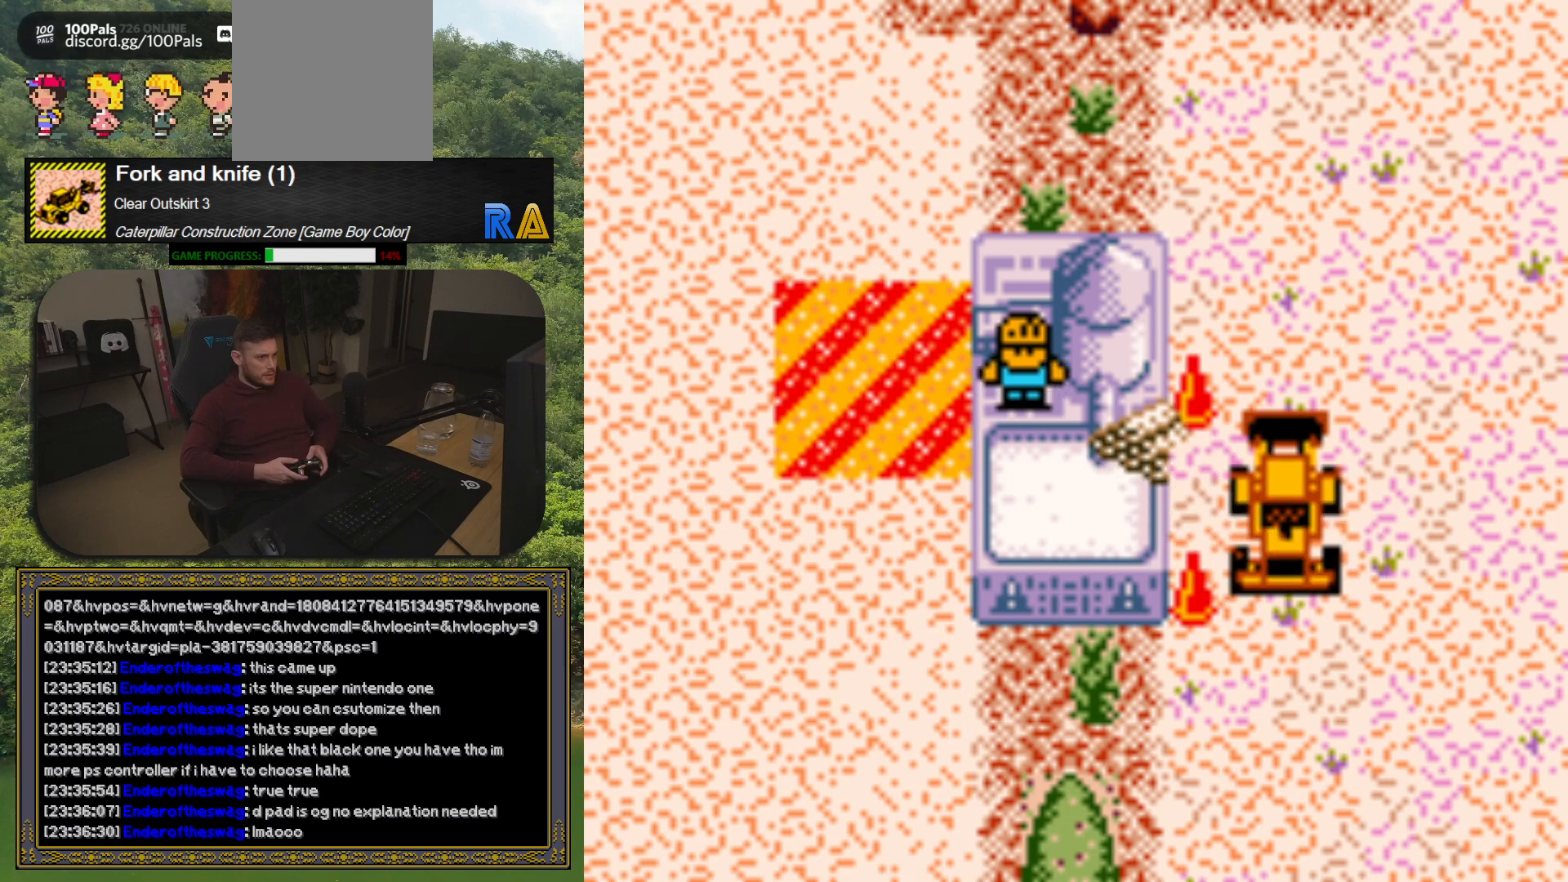
{"buttons": ["DPAD_RIGHT"], "button_events": [[200, "DPAD_RIGHT", "down"]]}
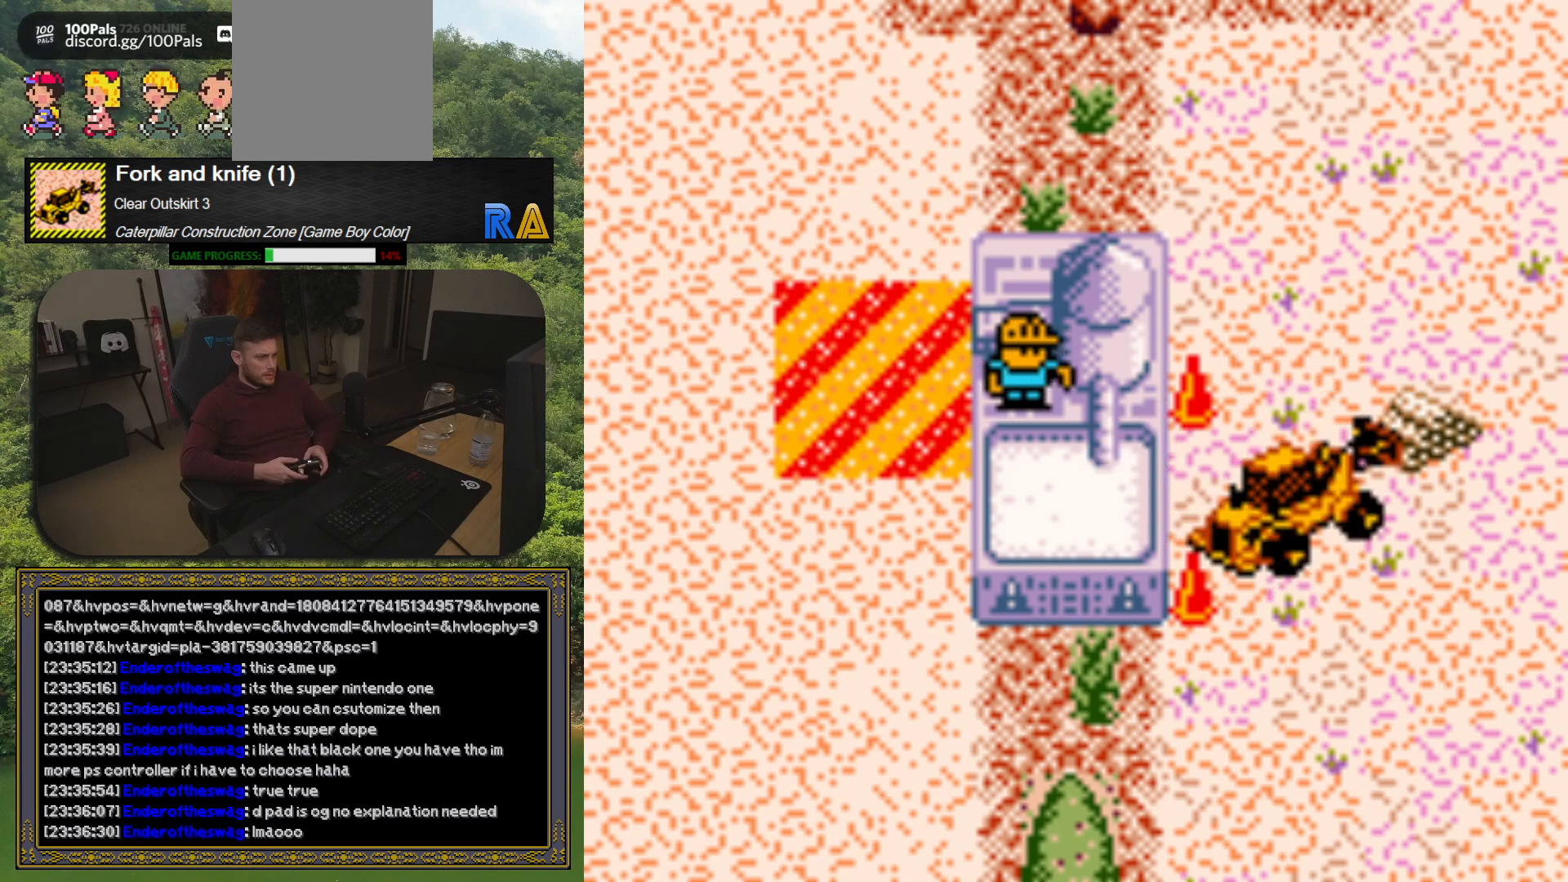
{"buttons": [], "button_events": [[217, "DPAD_RIGHT", "up"]]}
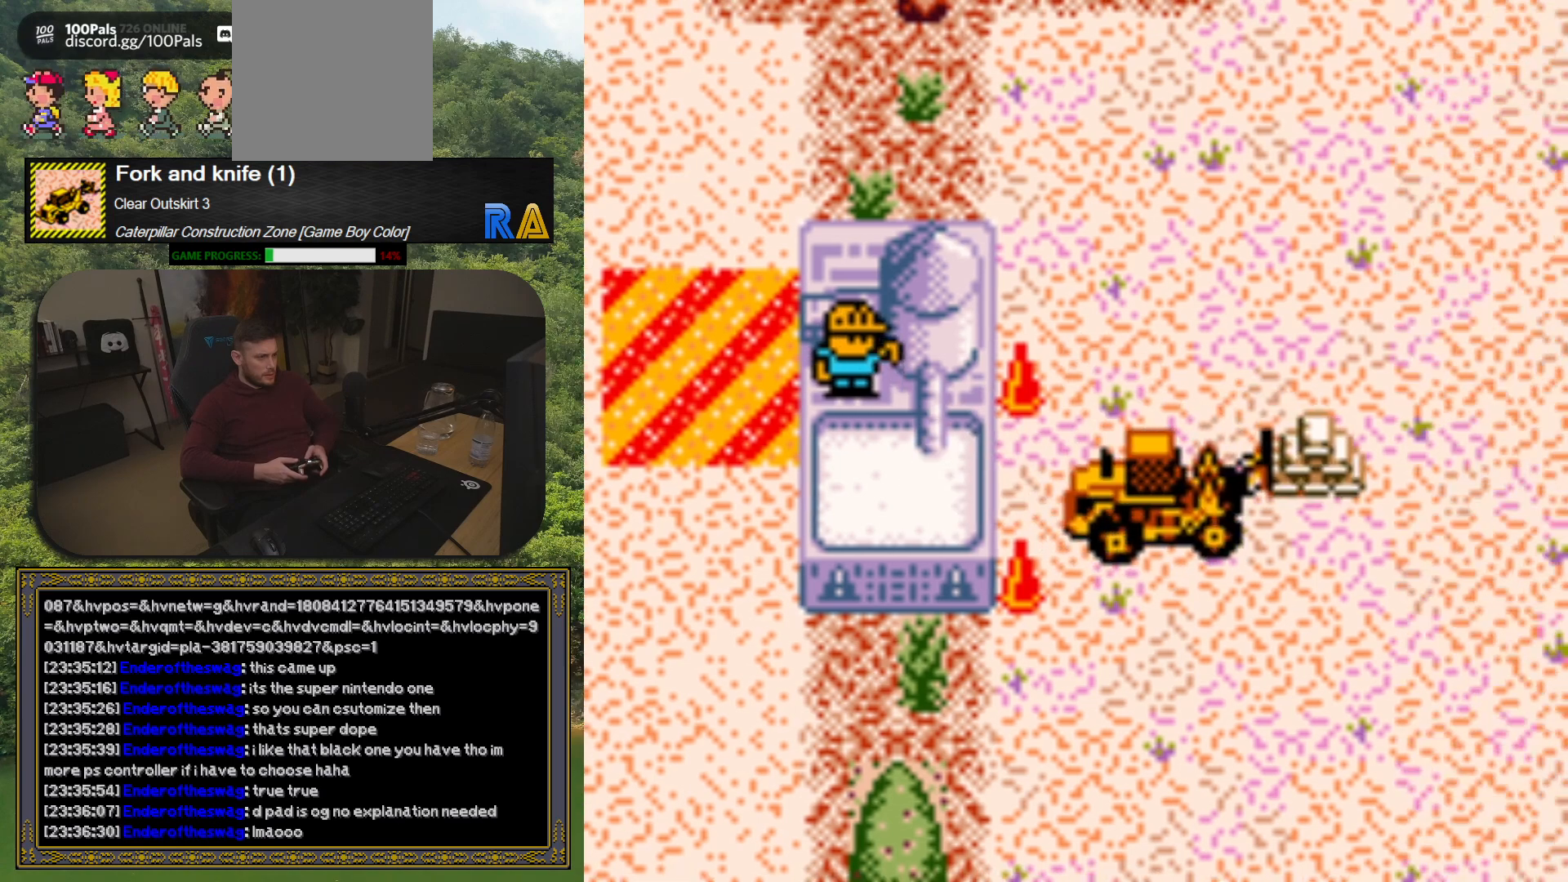
{"buttons": ["DPAD_LEFT"], "button_events": [[100, "DPAD_LEFT", "down"]]}
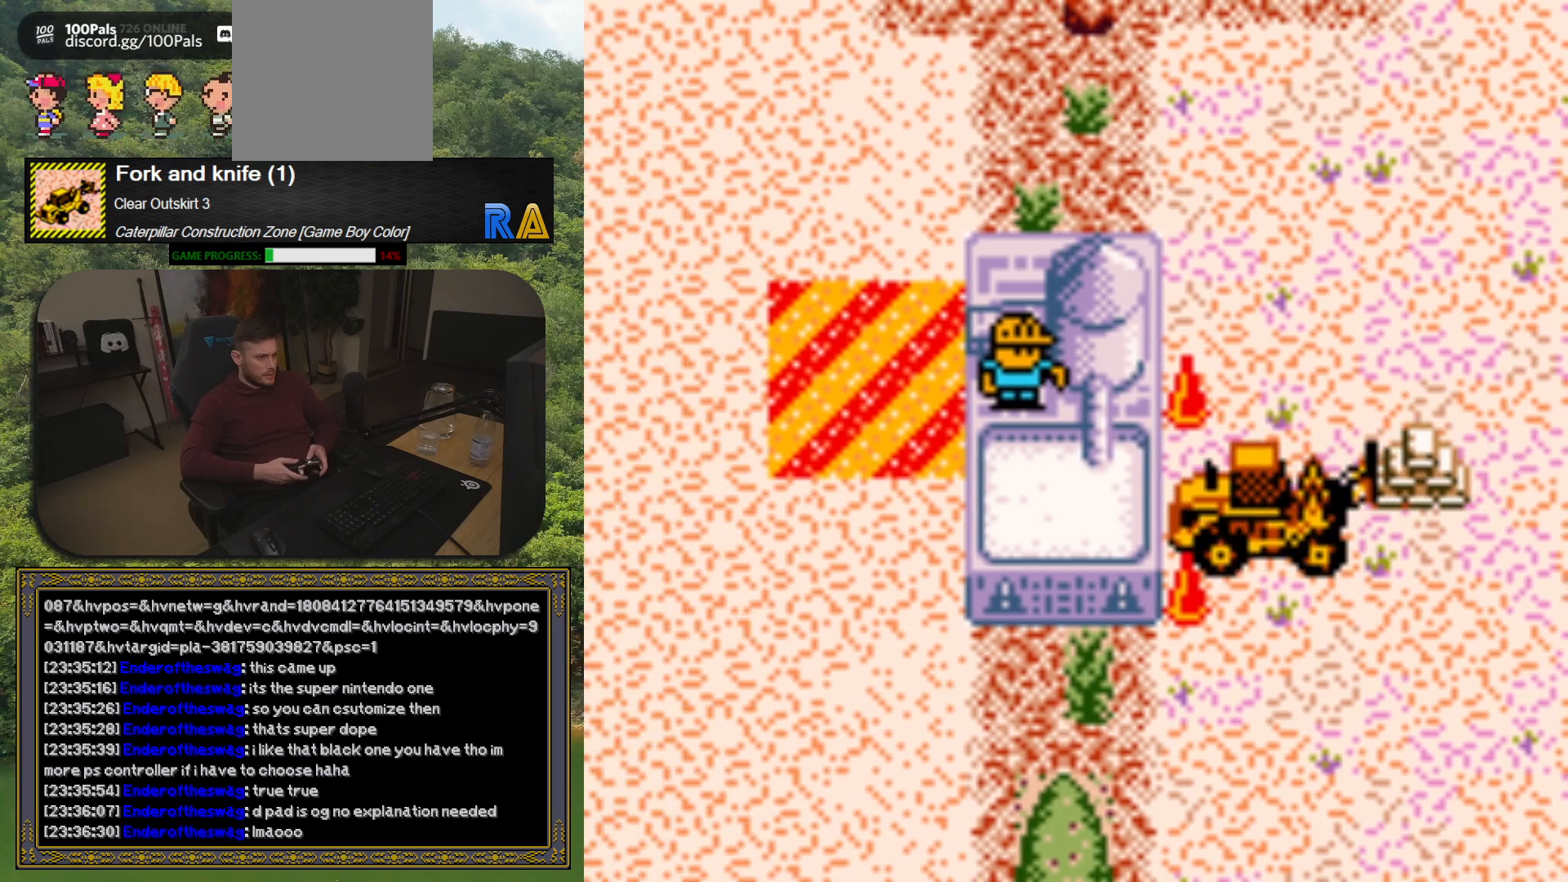
{"buttons": ["DPAD_DOWN"], "button_events": [[350, "DPAD_DOWN", "down"], [367, "DPAD_LEFT", "up"]]}
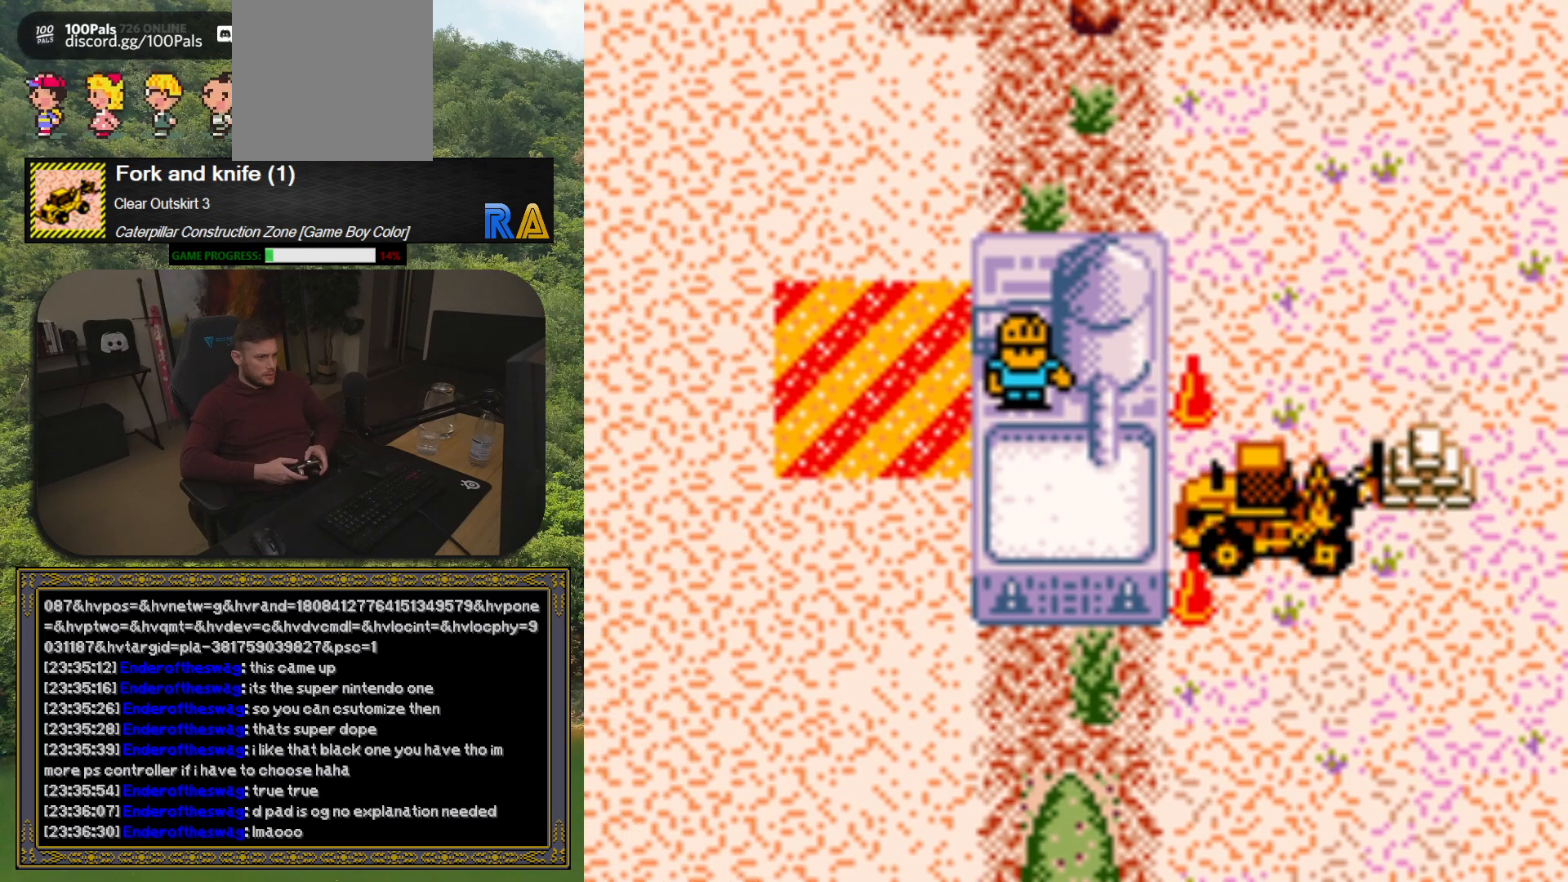
{"buttons": ["DPAD_UP"], "button_events": [[200, "DPAD_RIGHT", "down"], [267, "DPAD_DOWN", "up"], [483, "DPAD_RIGHT", "up"], [500, "DPAD_UP", "down"]]}
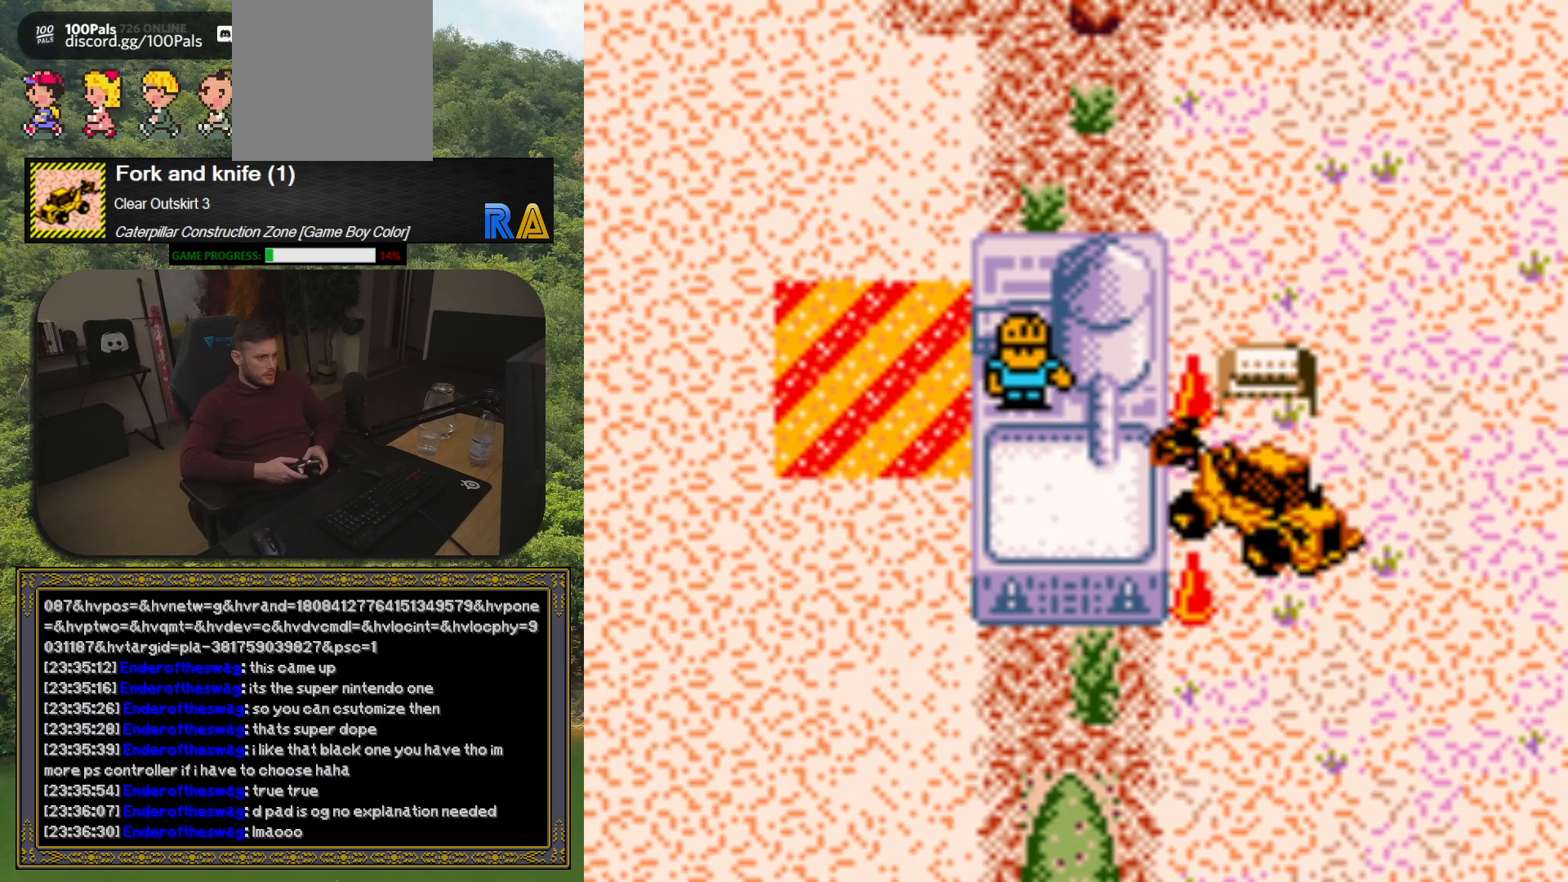
{"buttons": [], "button_events": [[50, "DPAD_LEFT", "down"], [233, "DPAD_UP", "up"], [317, "DPAD_LEFT", "up"]]}
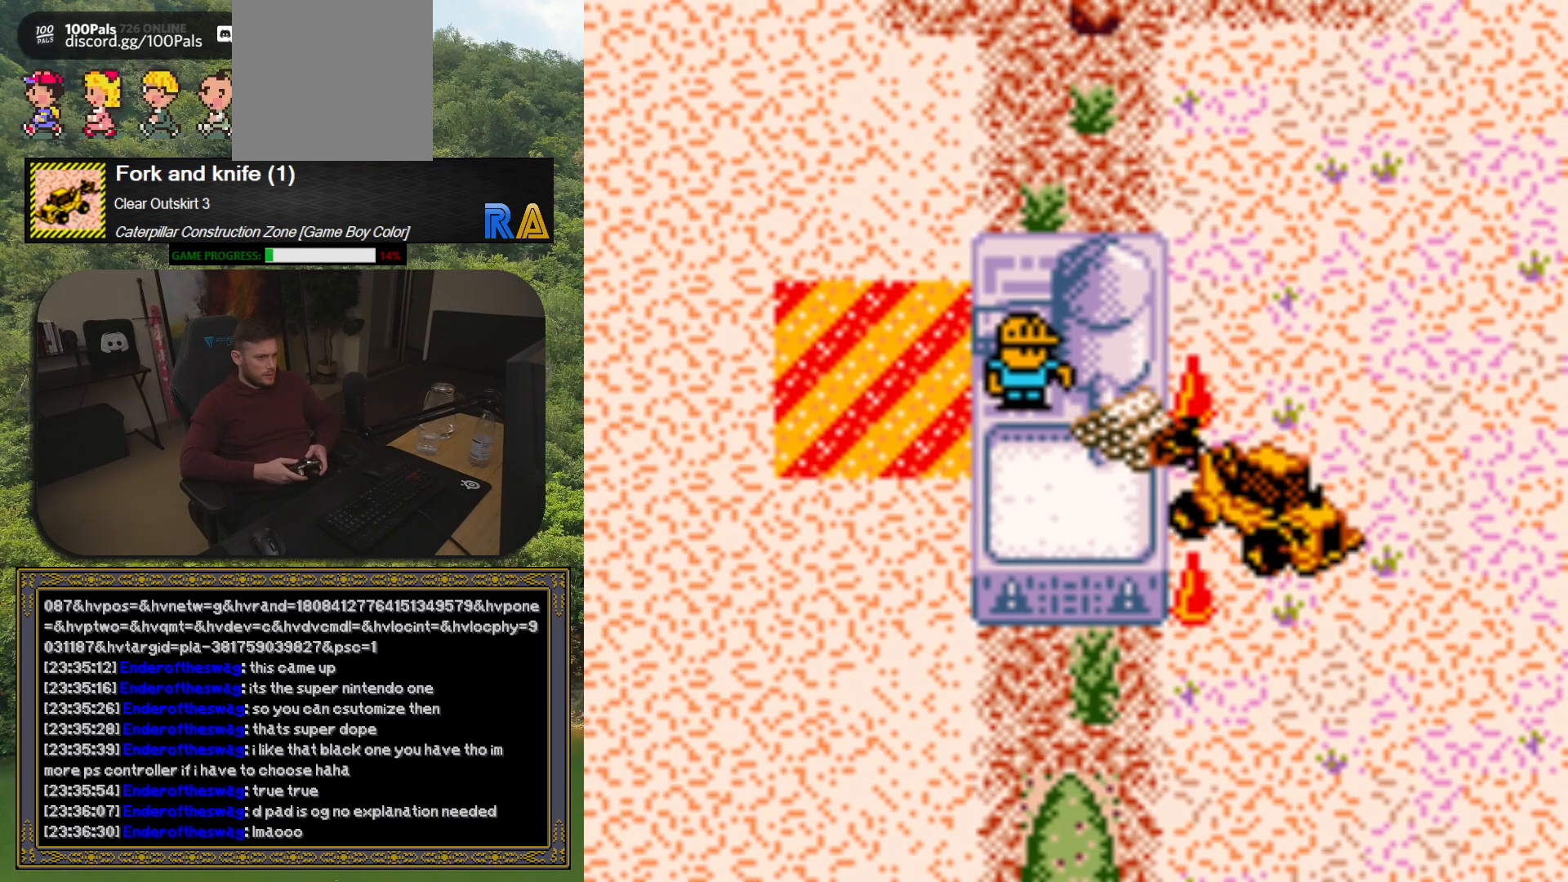
{"buttons": ["DPAD_DOWN"], "button_events": [[83, "DPAD_LEFT", "down"], [350, "DPAD_DOWN", "down"], [483, "DPAD_LEFT", "up"]]}
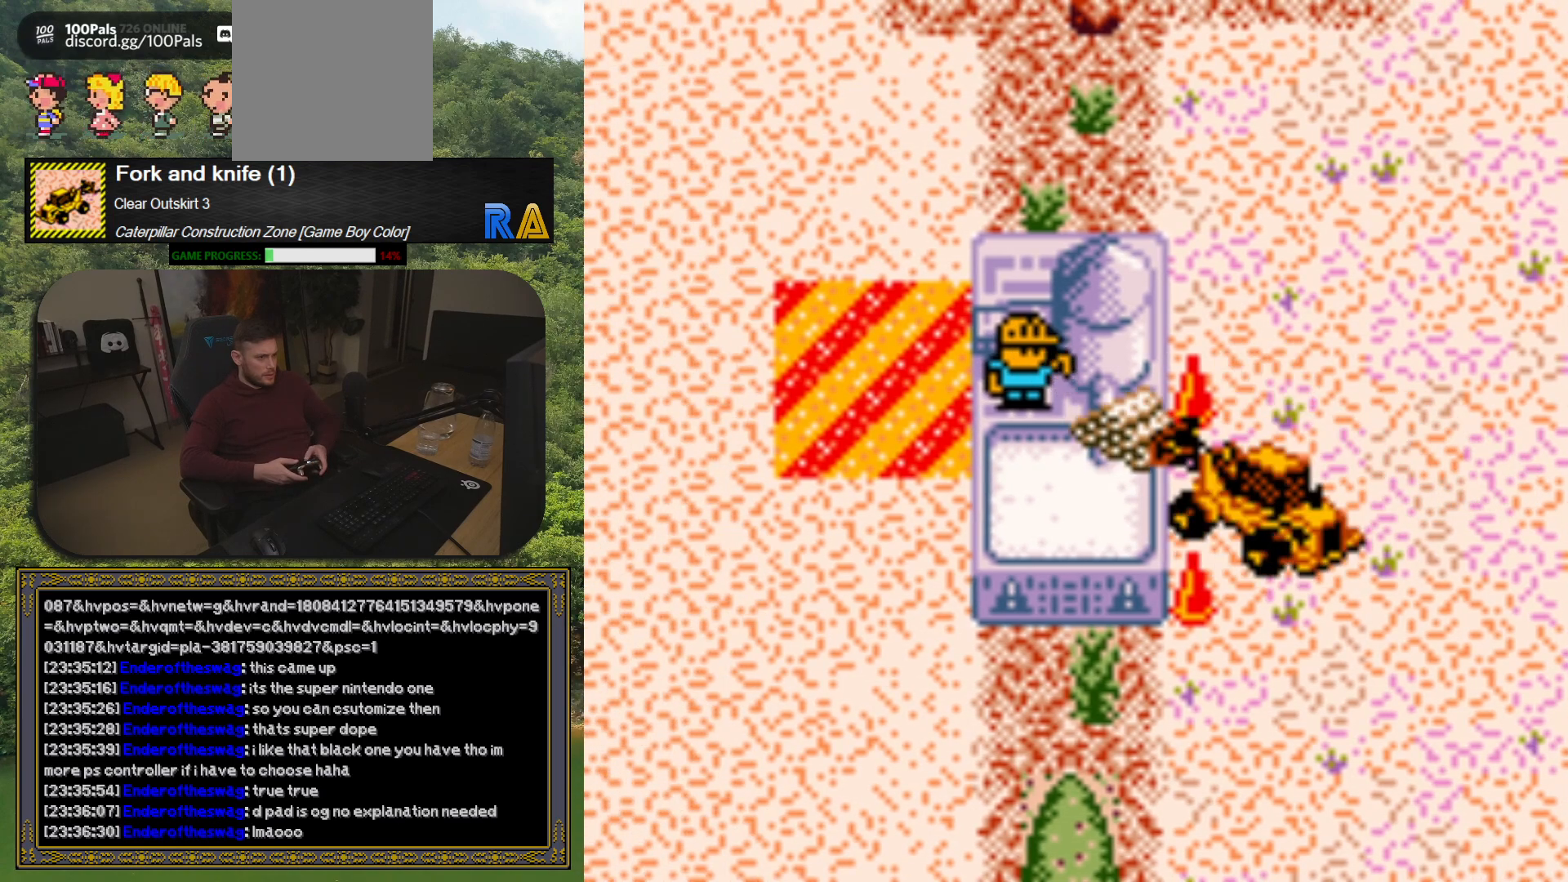
{"buttons": ["A"], "button_events": [[17, "DPAD_DOWN", "up"], [467, "A", "down"]]}
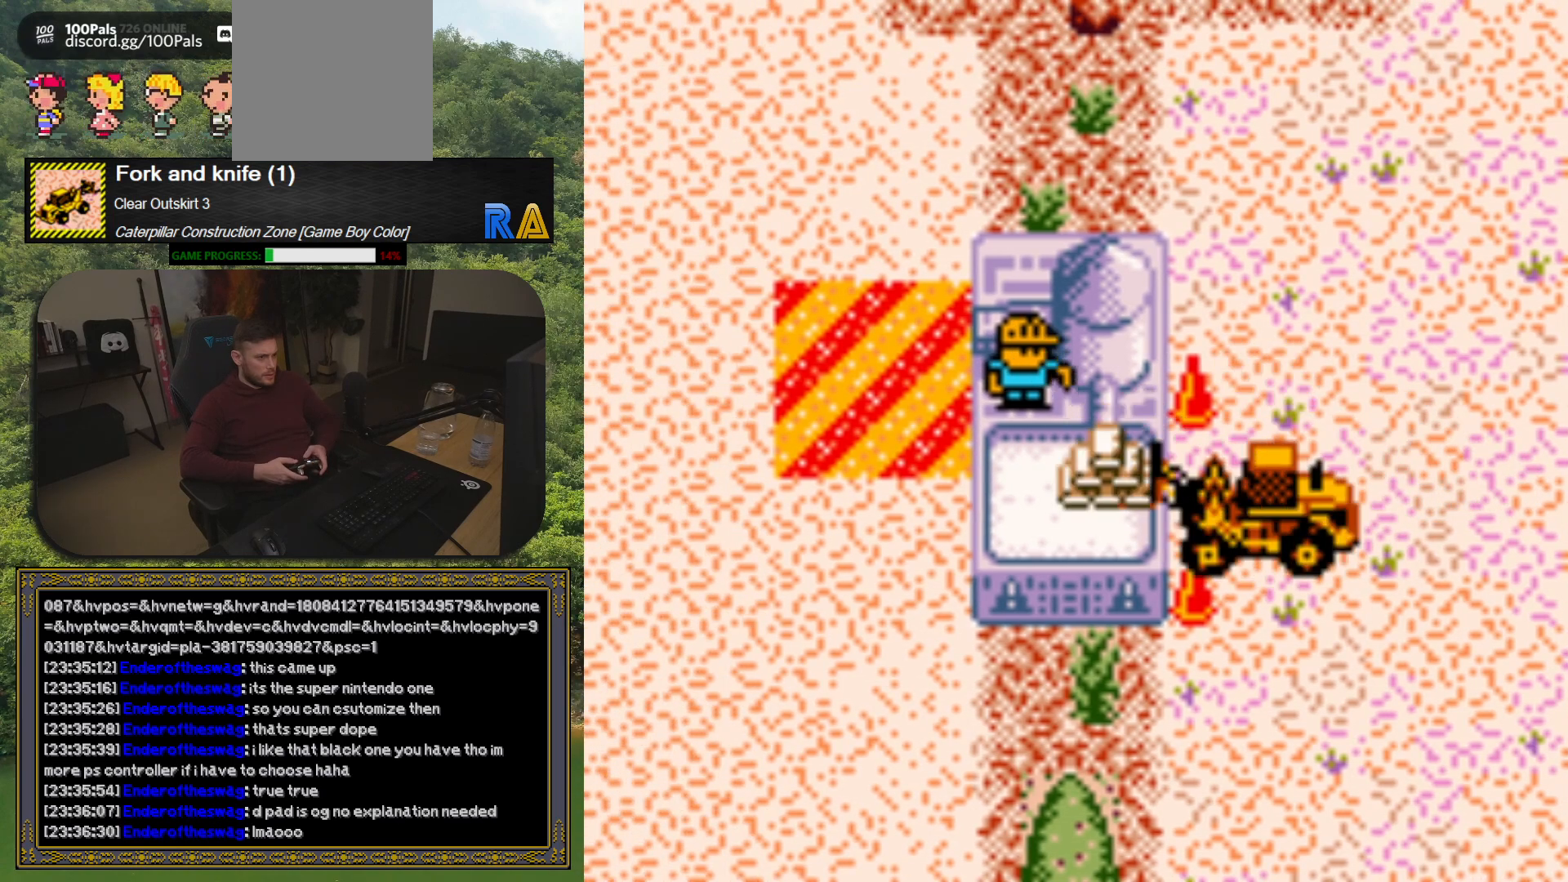
{"buttons": [], "button_events": [[117, "A", "up"]]}